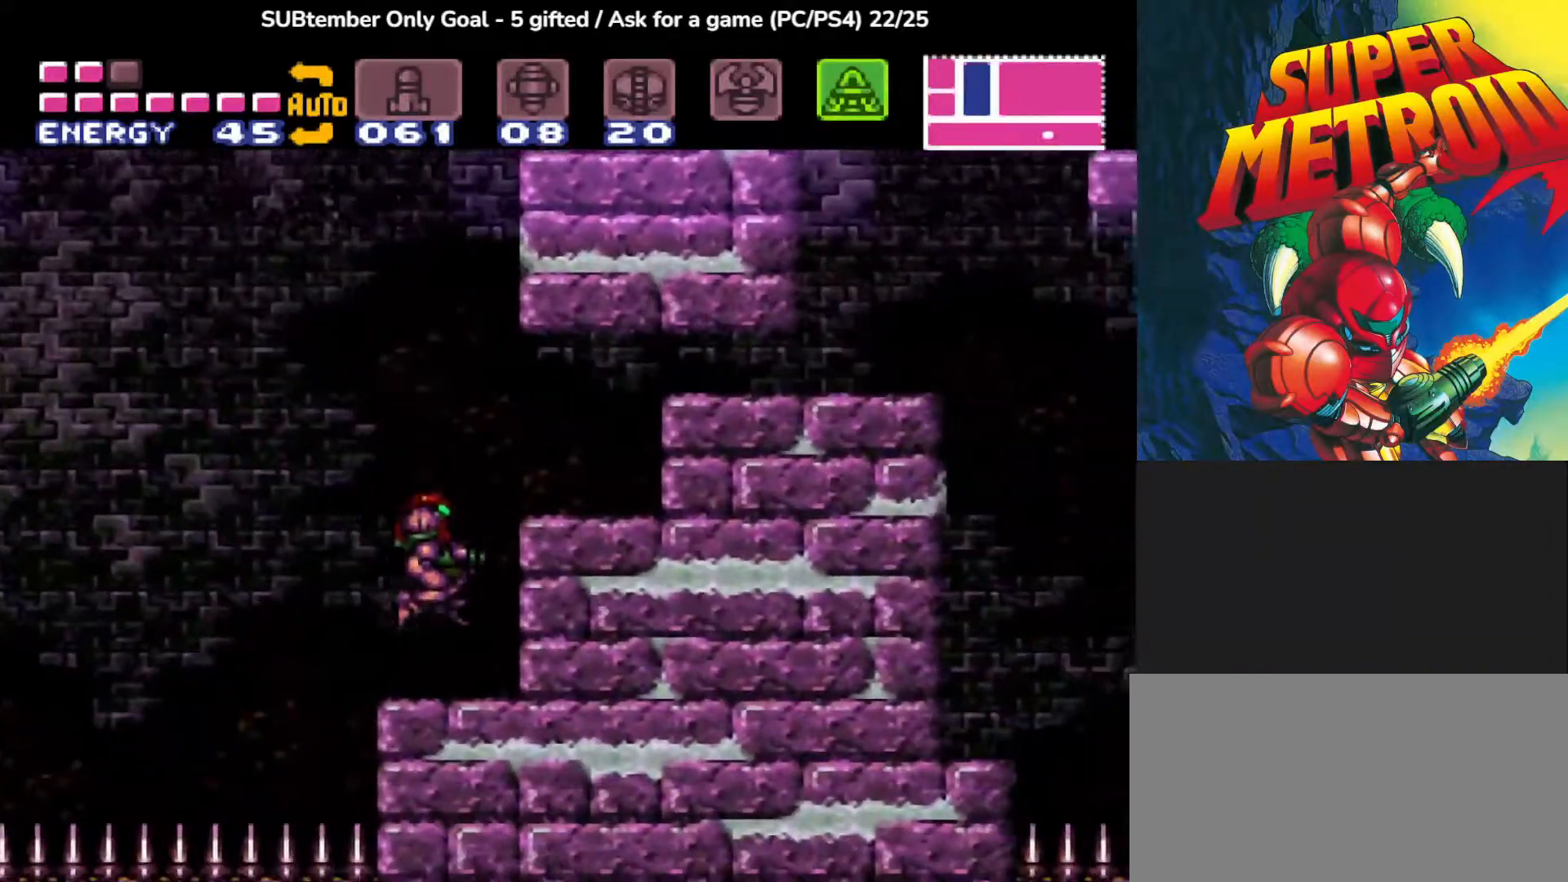
Gameplay with a controller (PlayStation layout); each line is a JSON object with the inputs held at the frame after it. "events" lists button and stick changes between this image and that frame as [ms after this image, input, new state], when the widget could be followed in between. Not read: left_stick right_stick.
{"buttons": ["DPAD_RIGHT"], "events": [[167, "CROSS", "down"], [333, "CROSS", "up"]]}
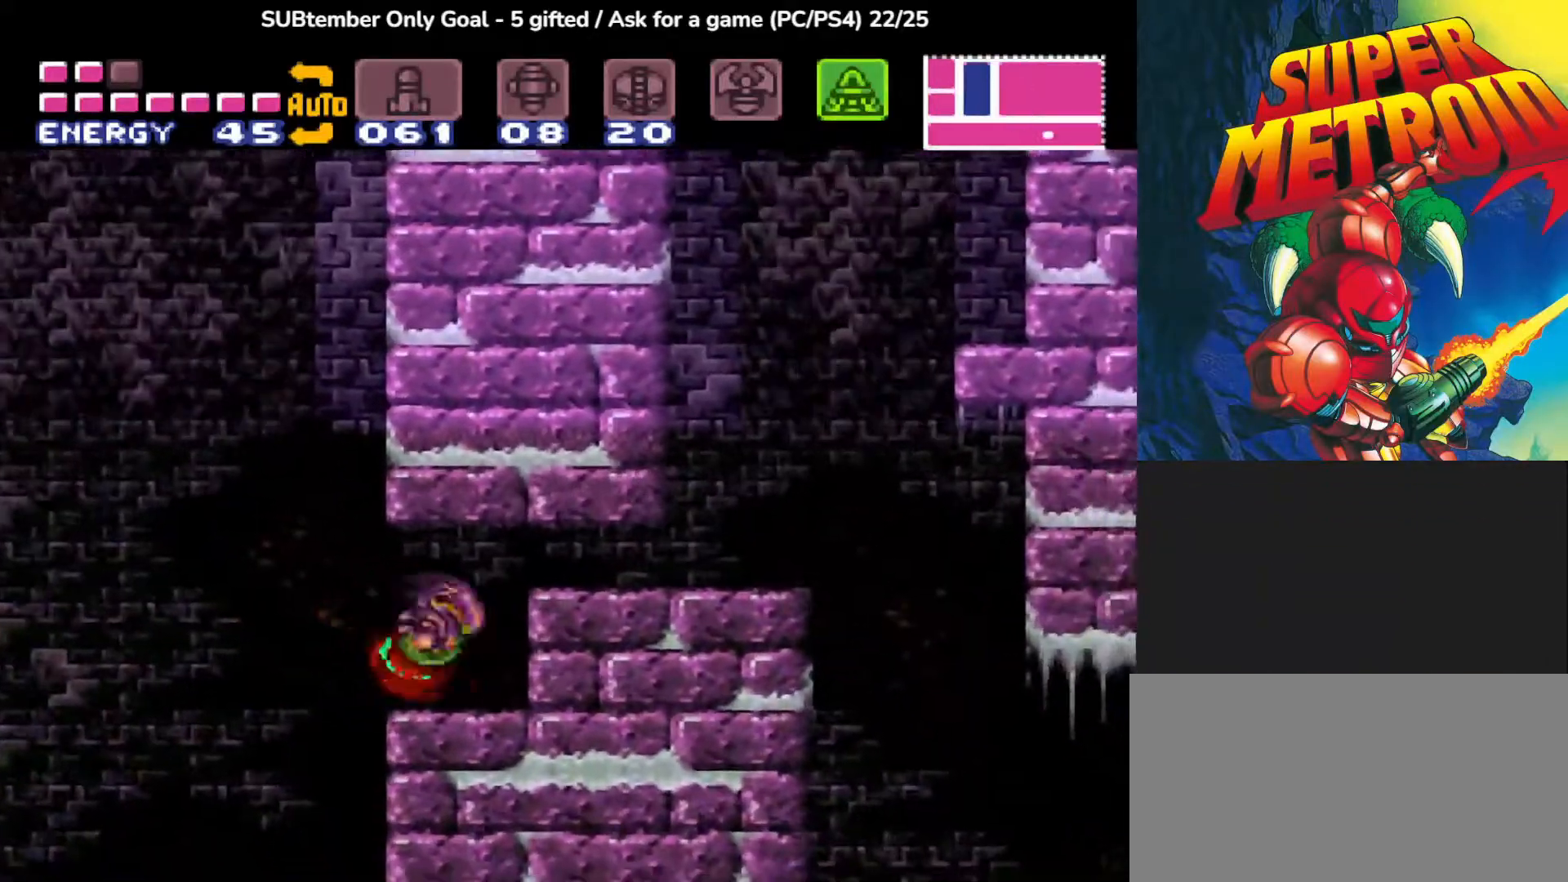
{"buttons": ["DPAD_LEFT"], "events": [[133, "DPAD_RIGHT", "up"], [250, "DPAD_LEFT", "down"]]}
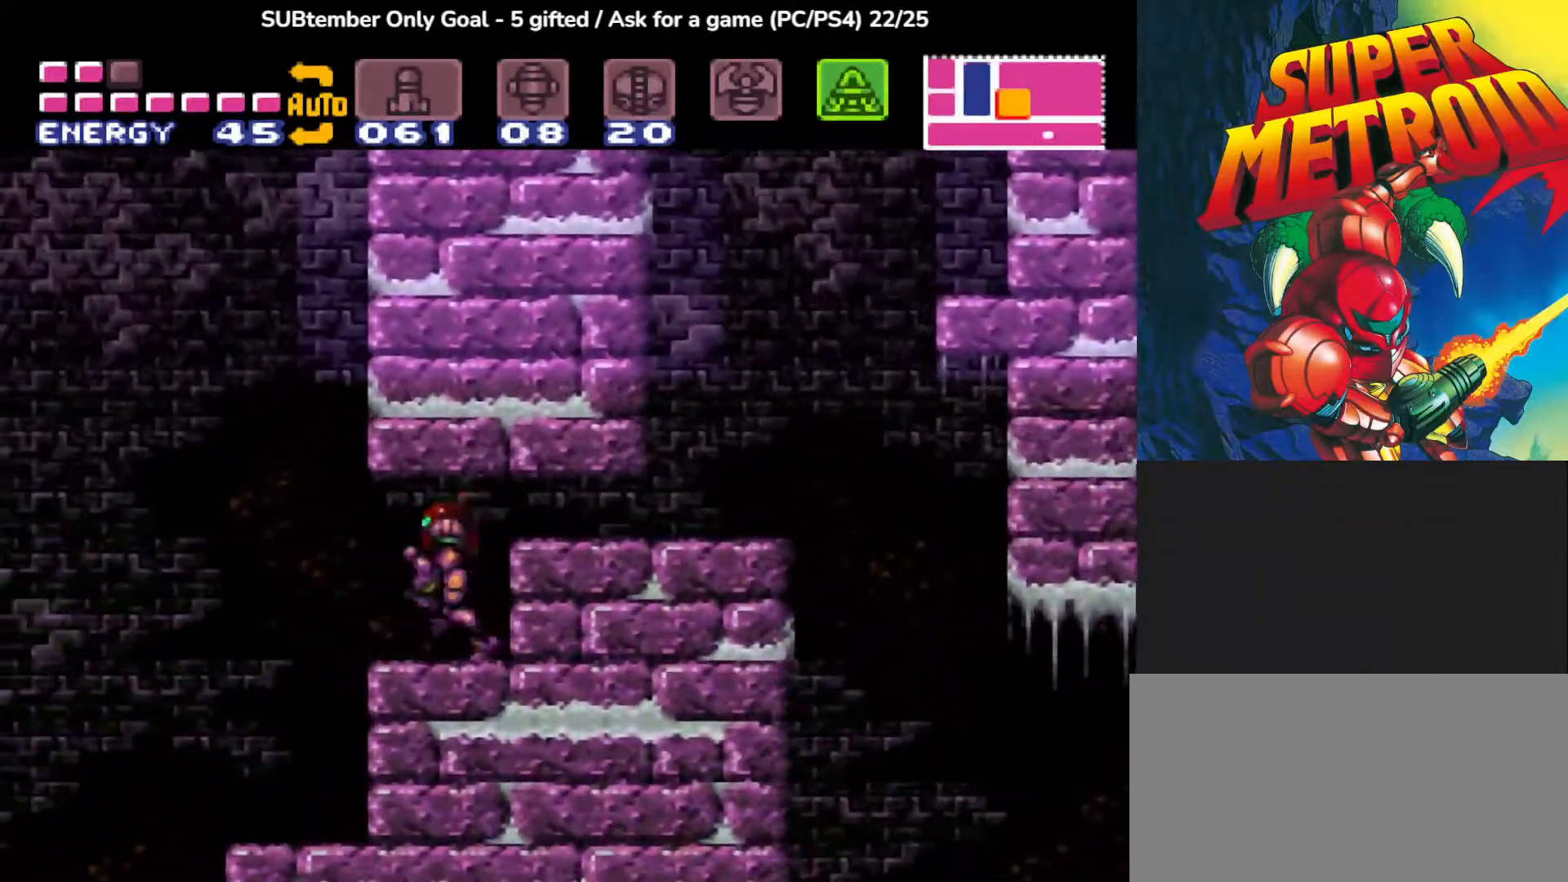
{"buttons": ["CROSS", "DPAD_RIGHT"], "events": [[150, "CROSS", "down"], [417, "DPAD_LEFT", "up"], [450, "DPAD_RIGHT", "down"]]}
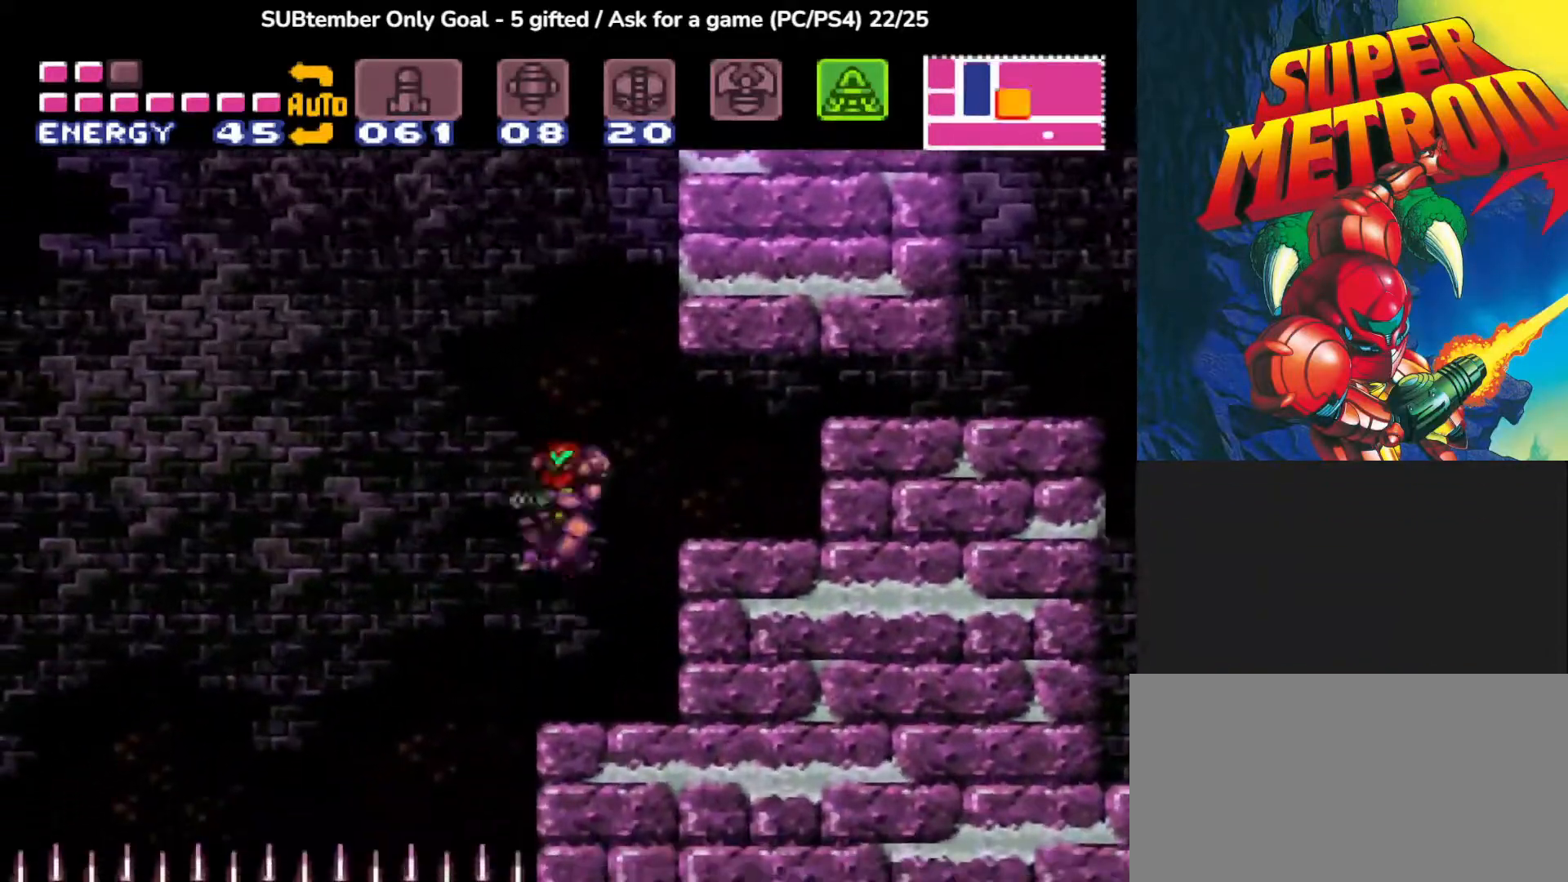
{"buttons": ["DPAD_LEFT"], "events": [[17, "CROSS", "up"], [267, "DPAD_RIGHT", "up"], [483, "DPAD_LEFT", "down"]]}
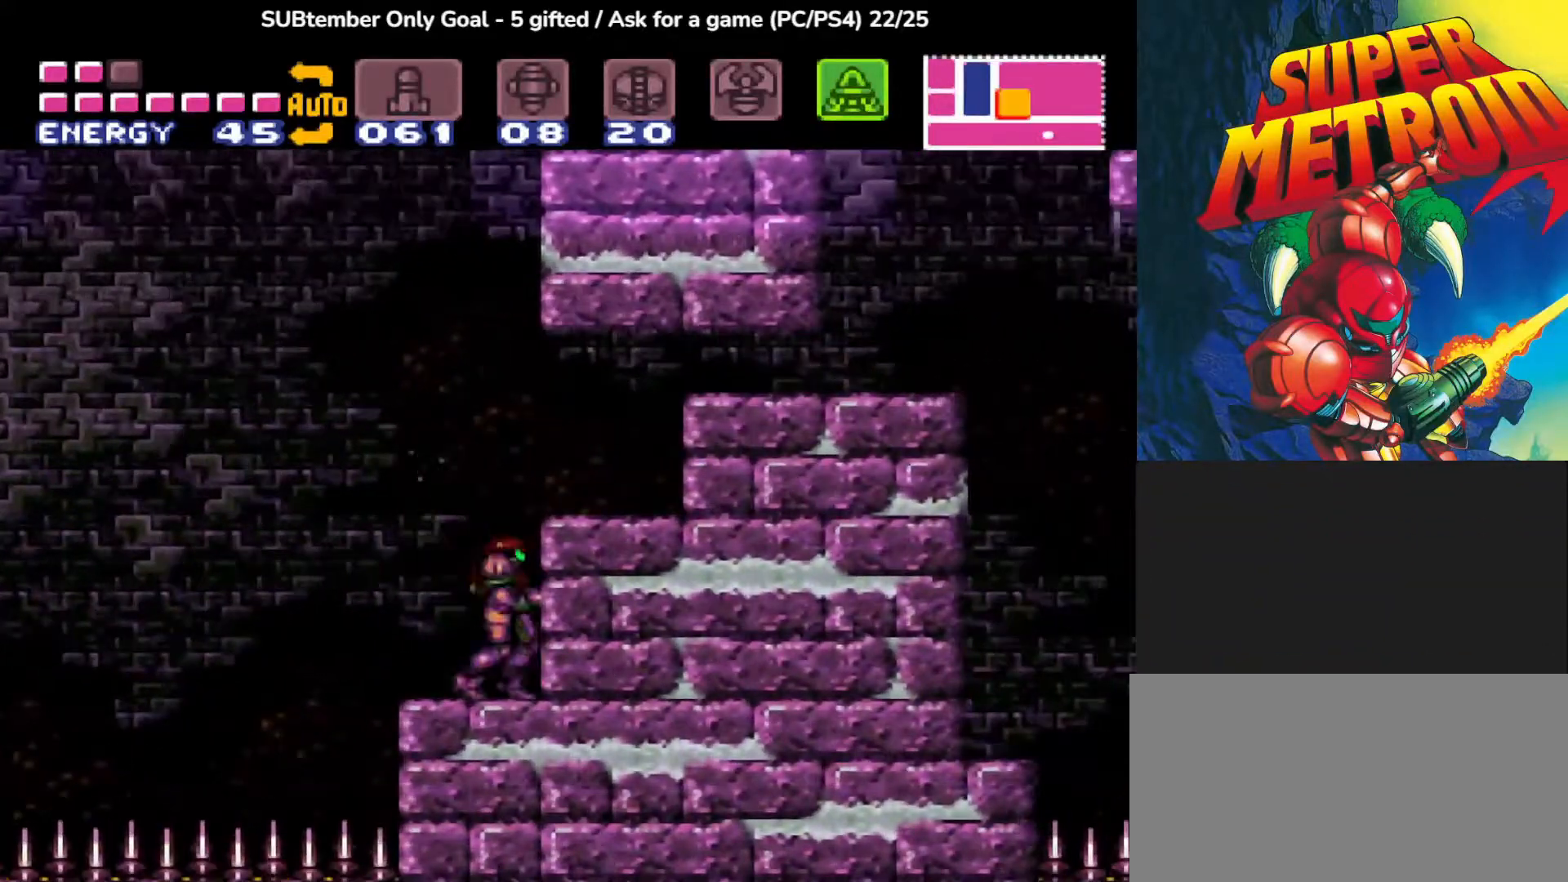
{"buttons": ["CROSS", "DPAD_LEFT"], "events": [[67, "DPAD_LEFT", "up"], [283, "DPAD_LEFT", "down"], [300, "CROSS", "down"]]}
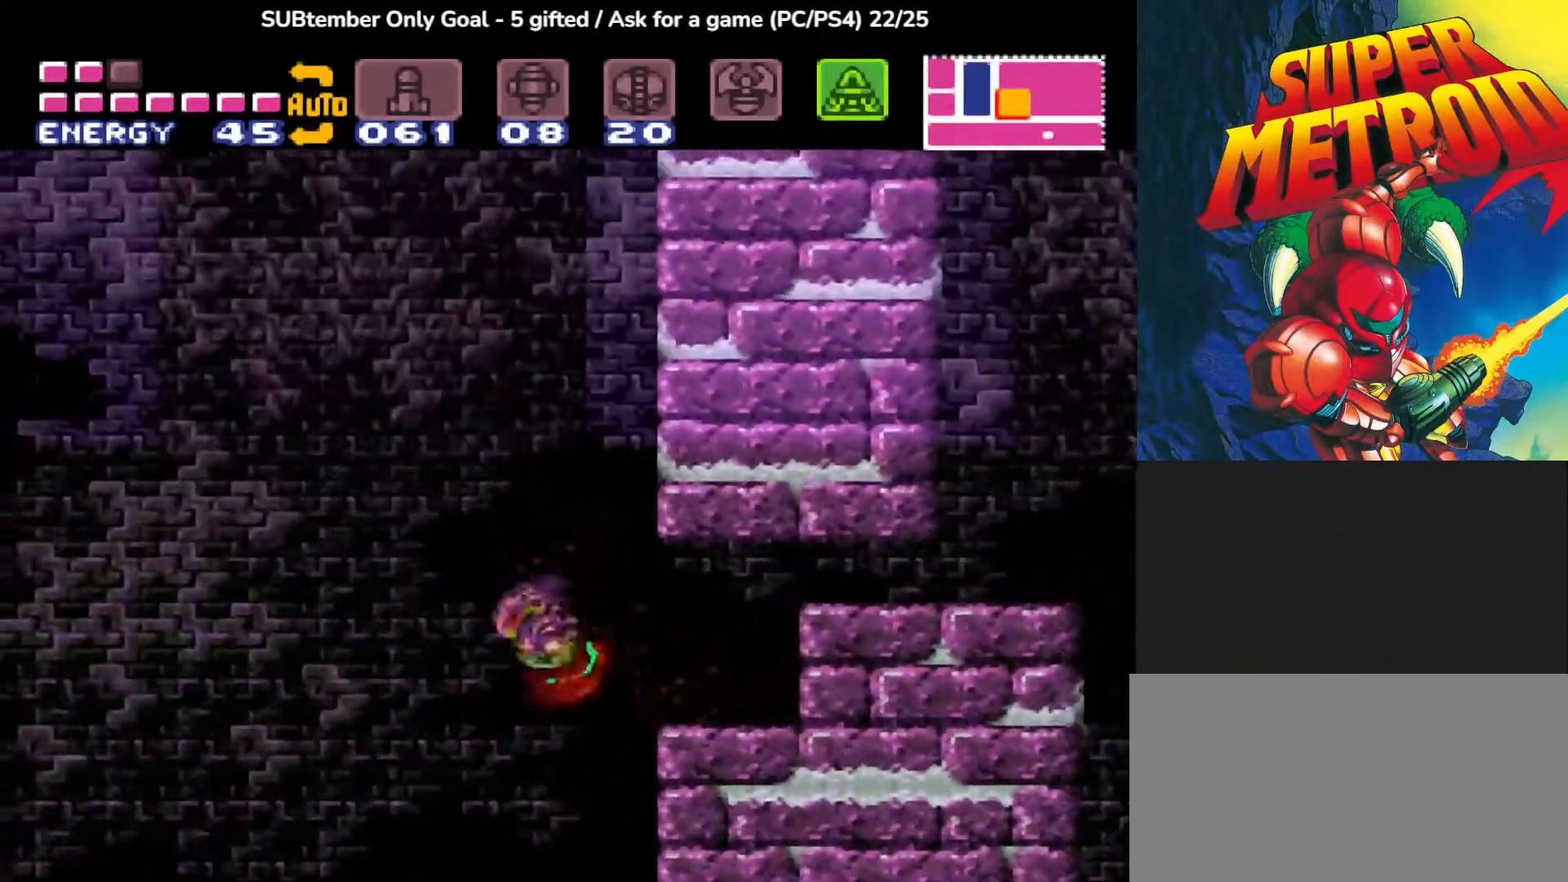
{"buttons": [], "events": [[17, "DPAD_LEFT", "up"], [50, "DPAD_RIGHT", "down"], [467, "CROSS", "up"], [500, "DPAD_RIGHT", "up"]]}
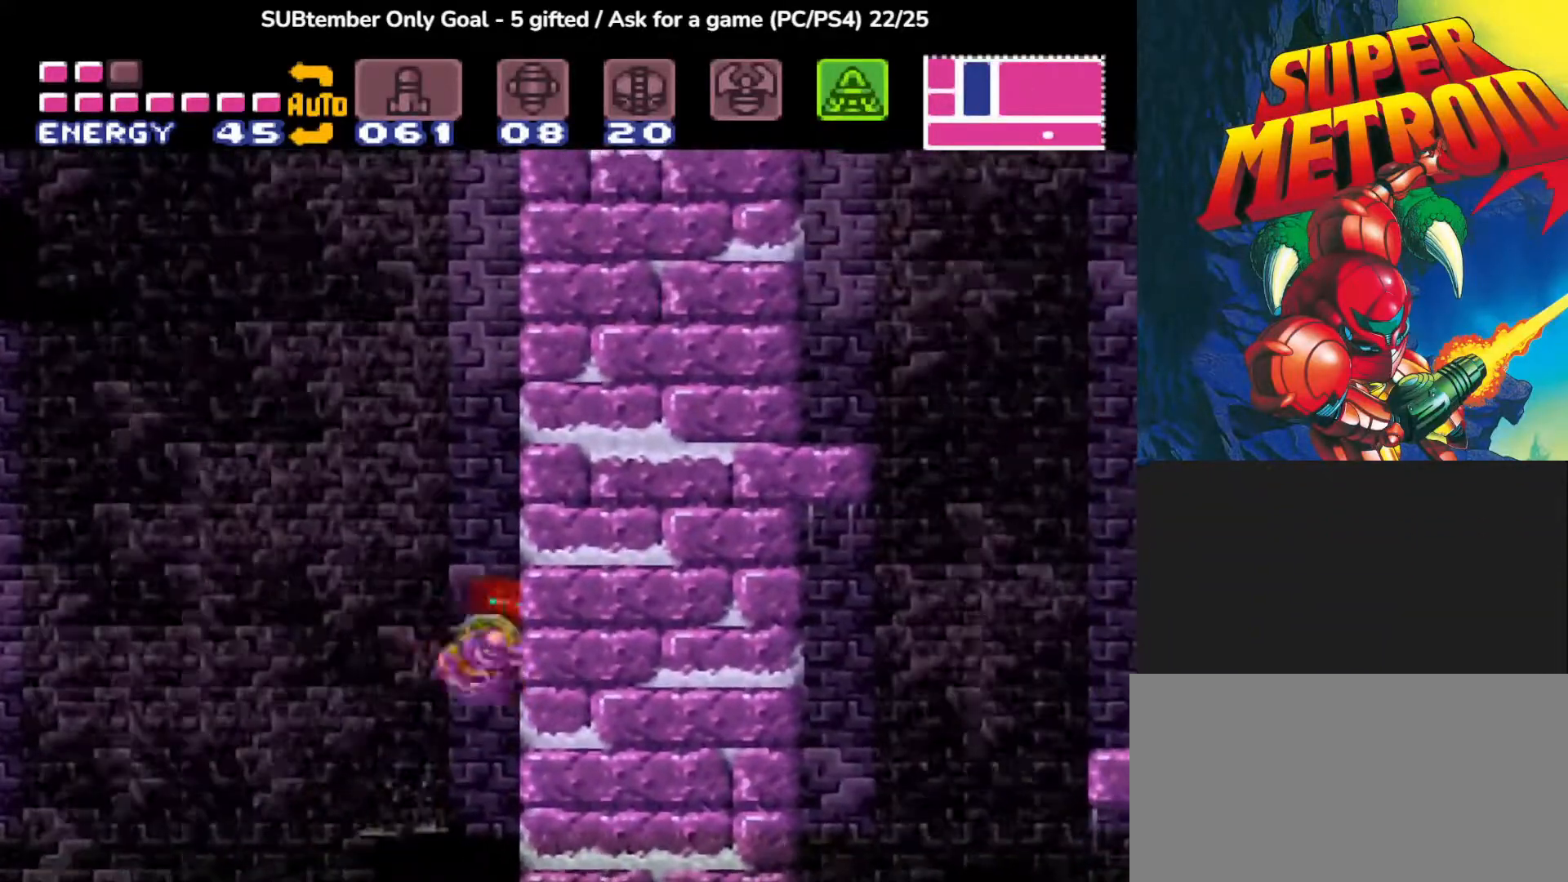
{"buttons": ["CROSS", "DPAD_LEFT"], "events": [[117, "DPAD_LEFT", "down"], [150, "CROSS", "down"]]}
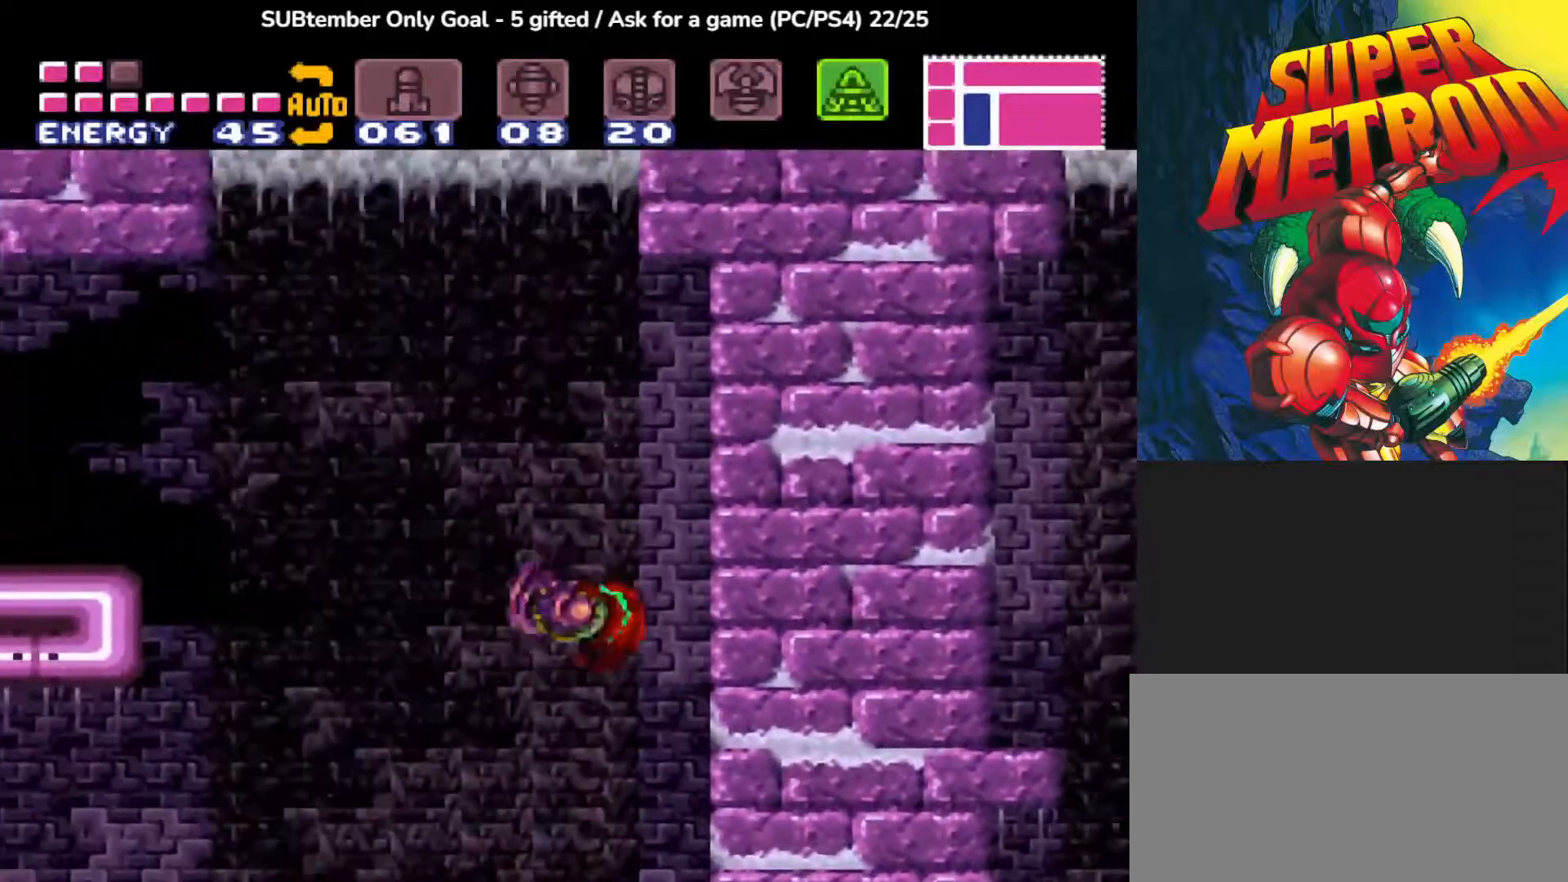
{"buttons": ["CROSS", "DPAD_LEFT"], "events": [[250, "CROSS", "up"], [333, "CROSS", "down"]]}
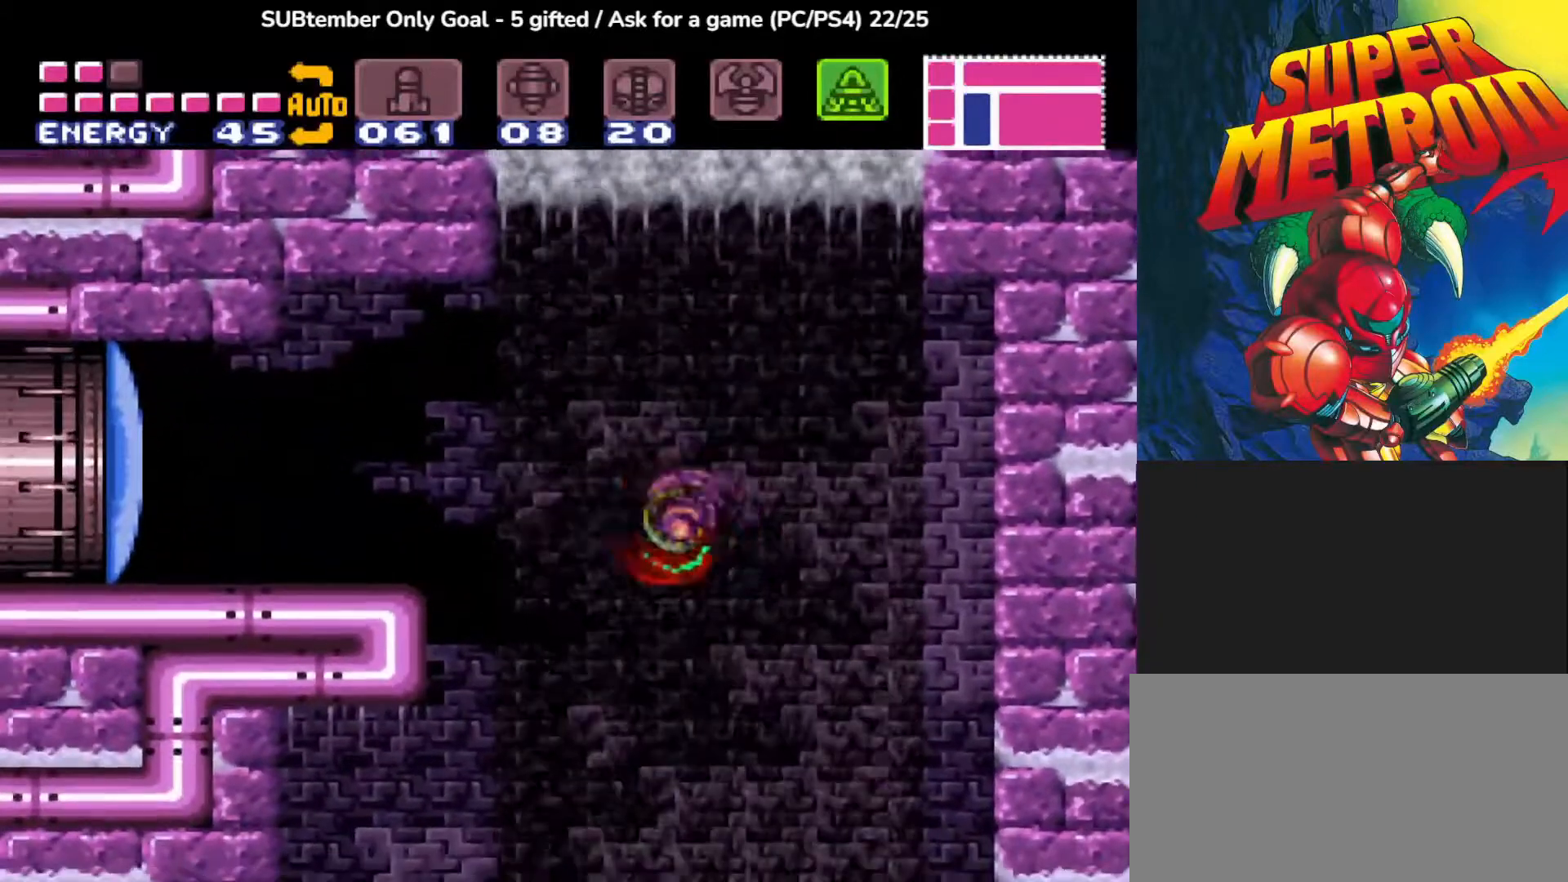
{"buttons": ["CROSS"], "events": [[200, "CROSS", "up"], [283, "CROSS", "down"], [483, "DPAD_LEFT", "up"]]}
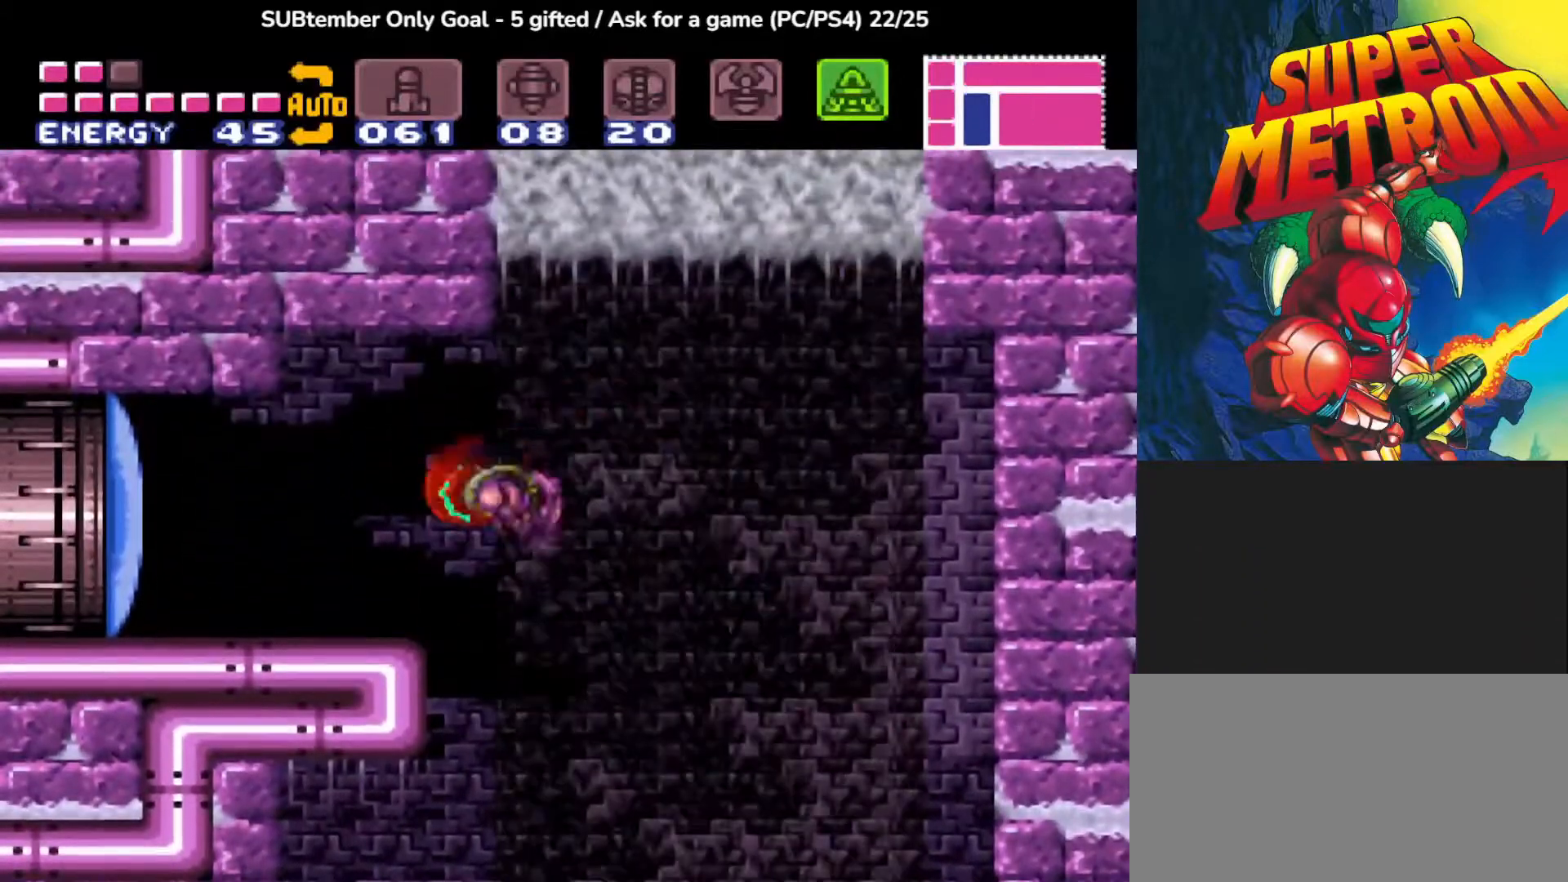
{"buttons": ["DPAD_LEFT"], "events": [[33, "DPAD_RIGHT", "down"], [100, "DPAD_RIGHT", "up"], [117, "DPAD_LEFT", "down"], [217, "CROSS", "up"]]}
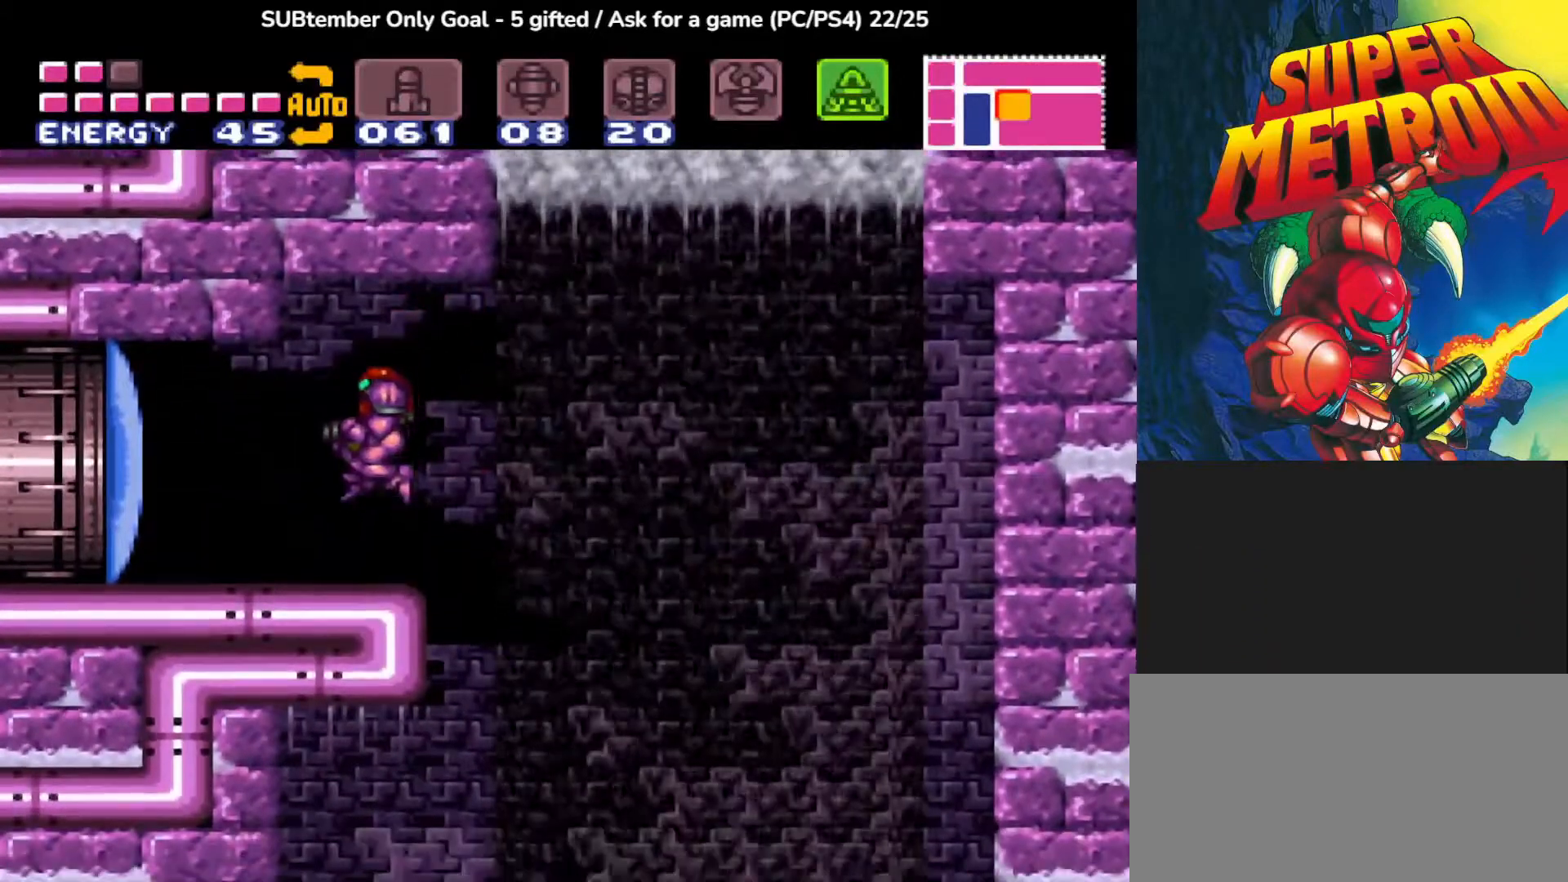
{"buttons": ["DPAD_LEFT"], "events": [[167, "SQUARE", "down"], [283, "SQUARE", "up"], [367, "SQUARE", "down"], [483, "SQUARE", "up"]]}
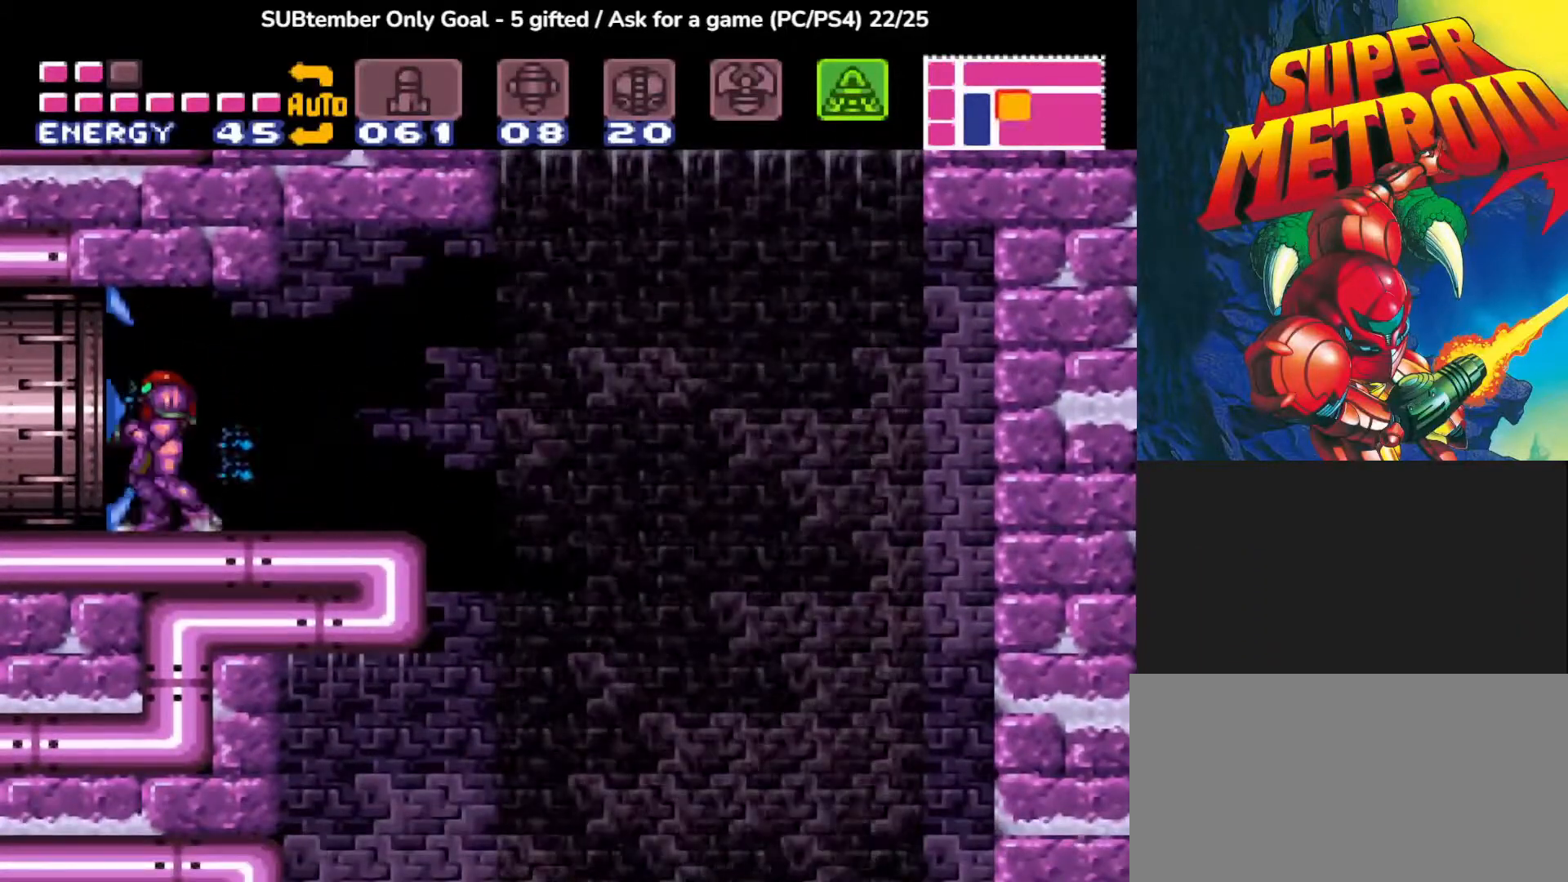
{"buttons": ["DPAD_LEFT"], "events": [[83, "SQUARE", "down"], [150, "SQUARE", "up"]]}
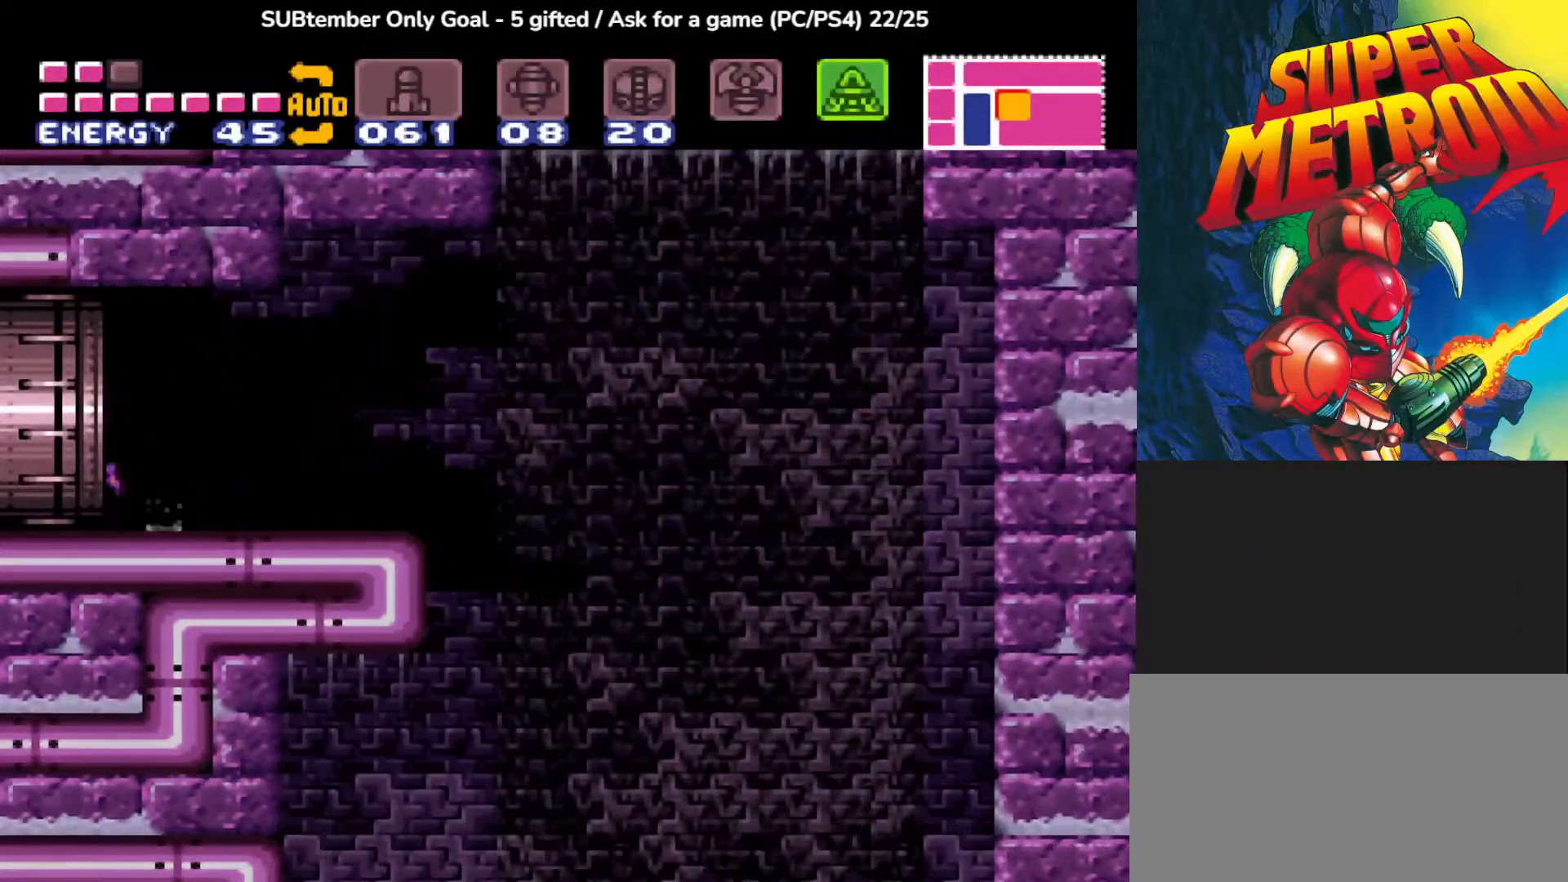
{"buttons": [], "events": [[150, "DPAD_LEFT", "up"]]}
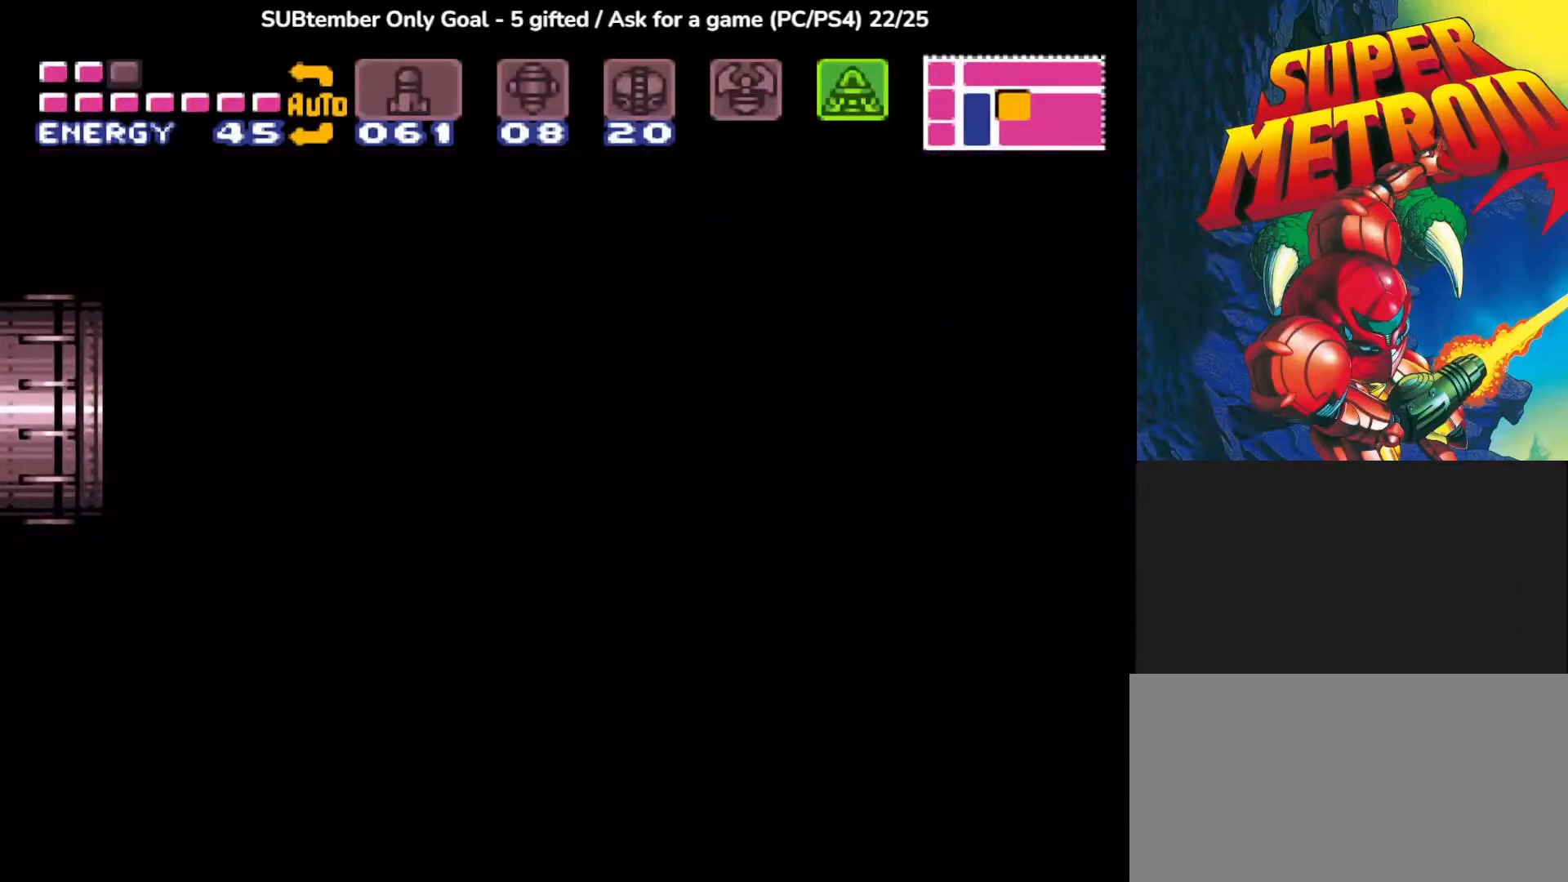
{"buttons": [], "events": []}
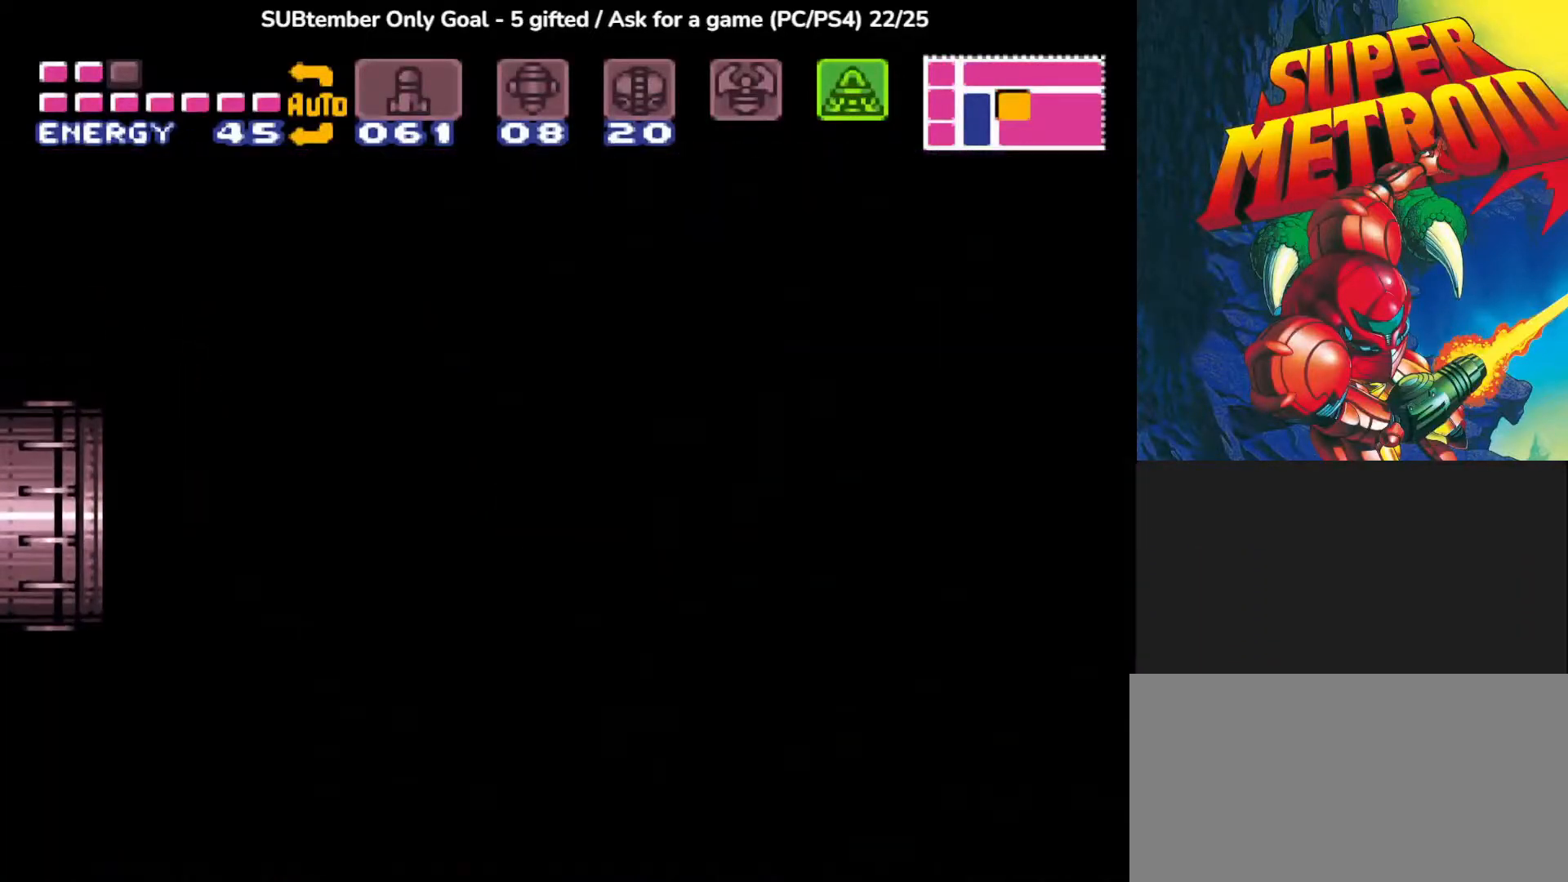
{"buttons": [], "events": []}
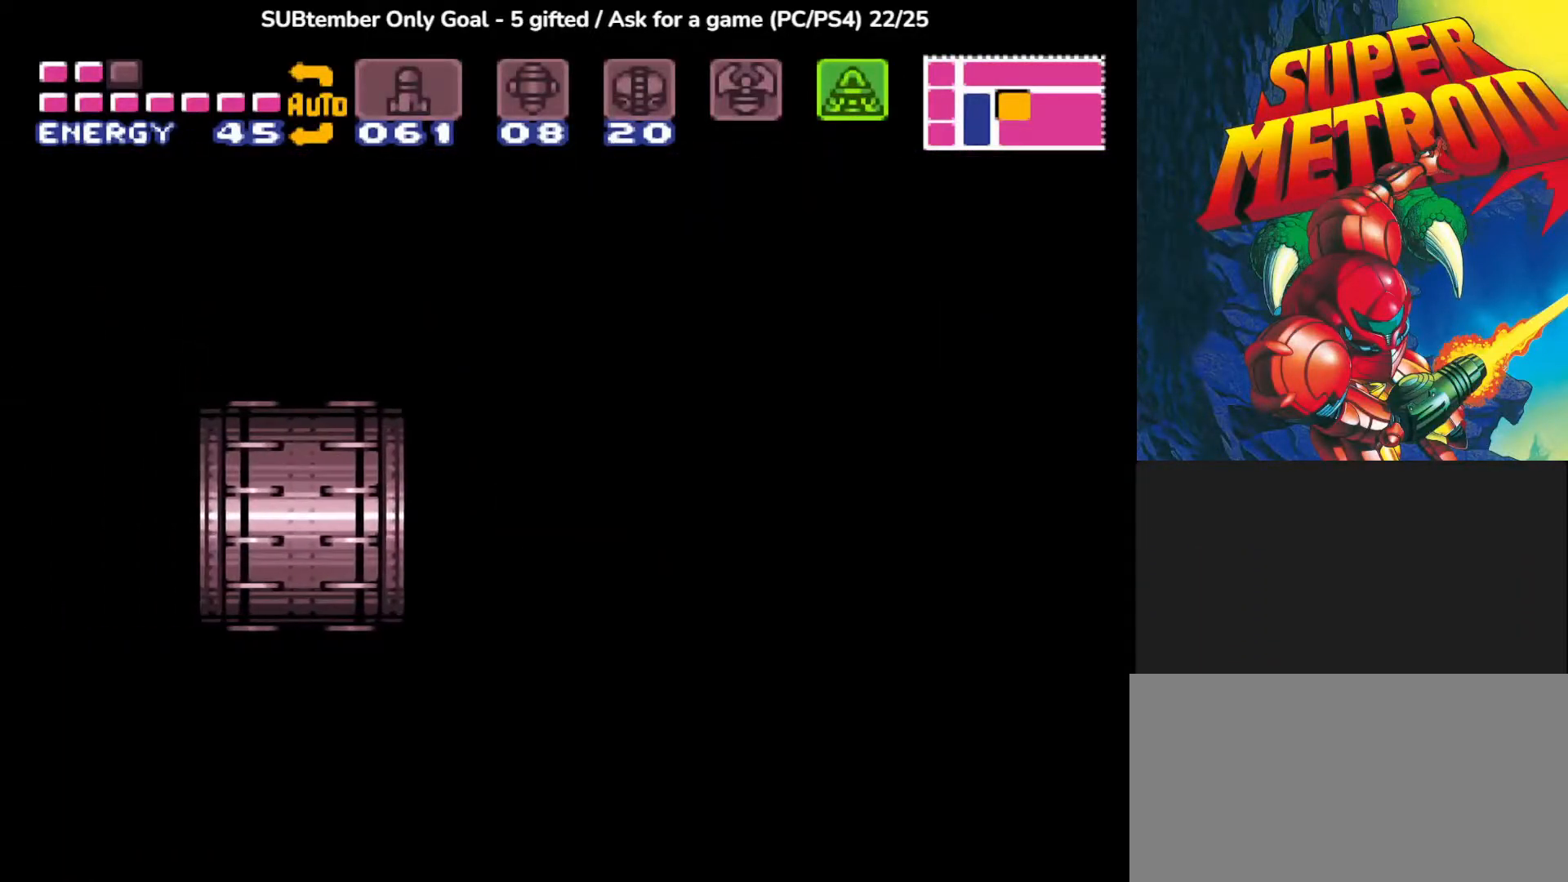
{"buttons": [], "events": []}
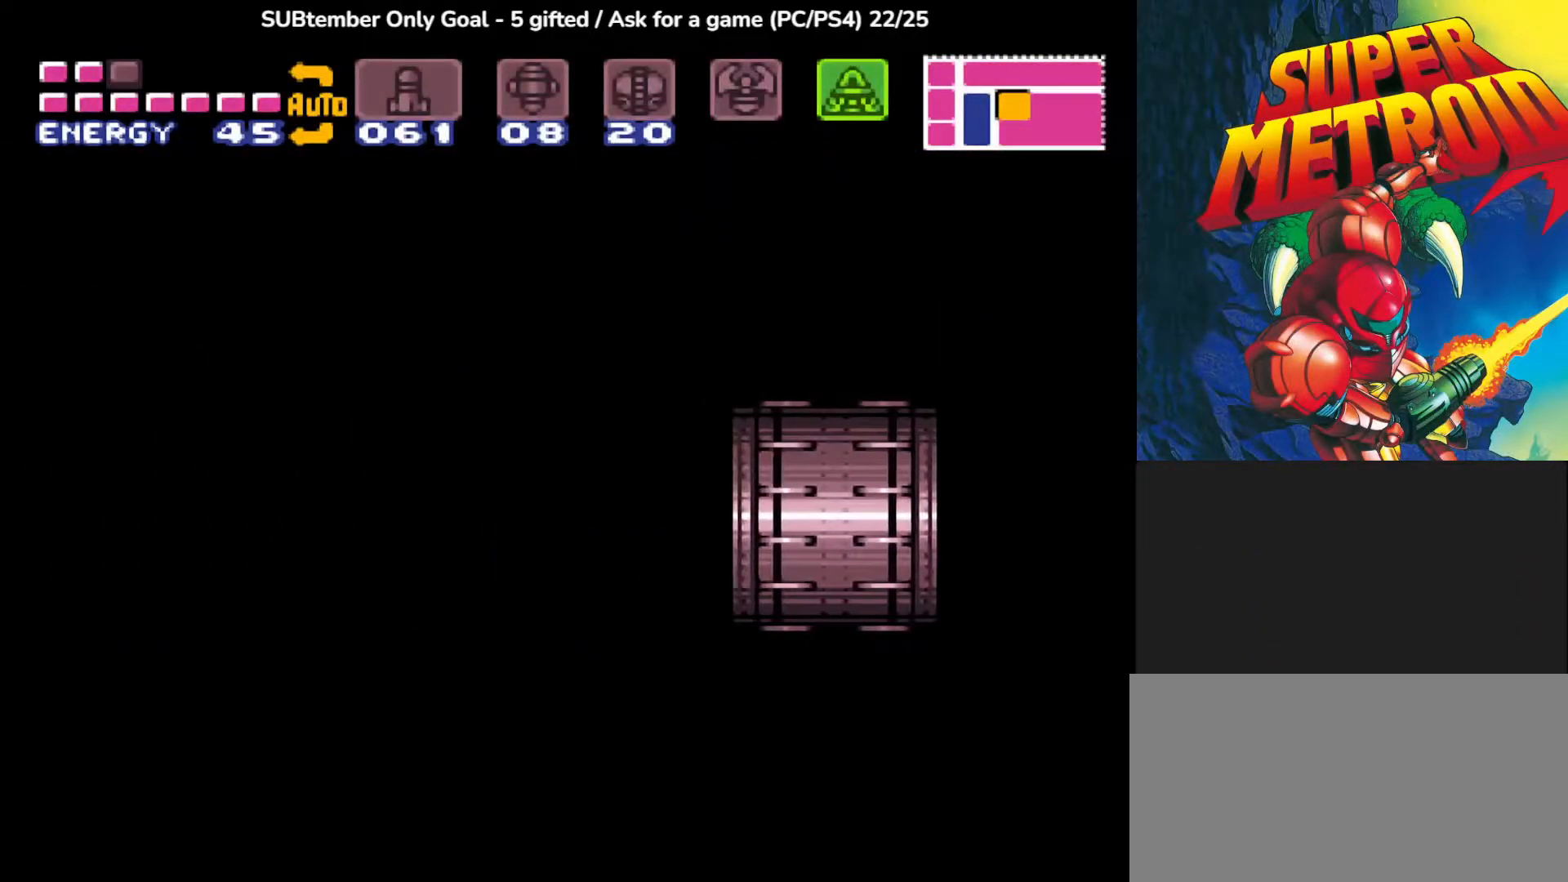
{"buttons": [], "events": []}
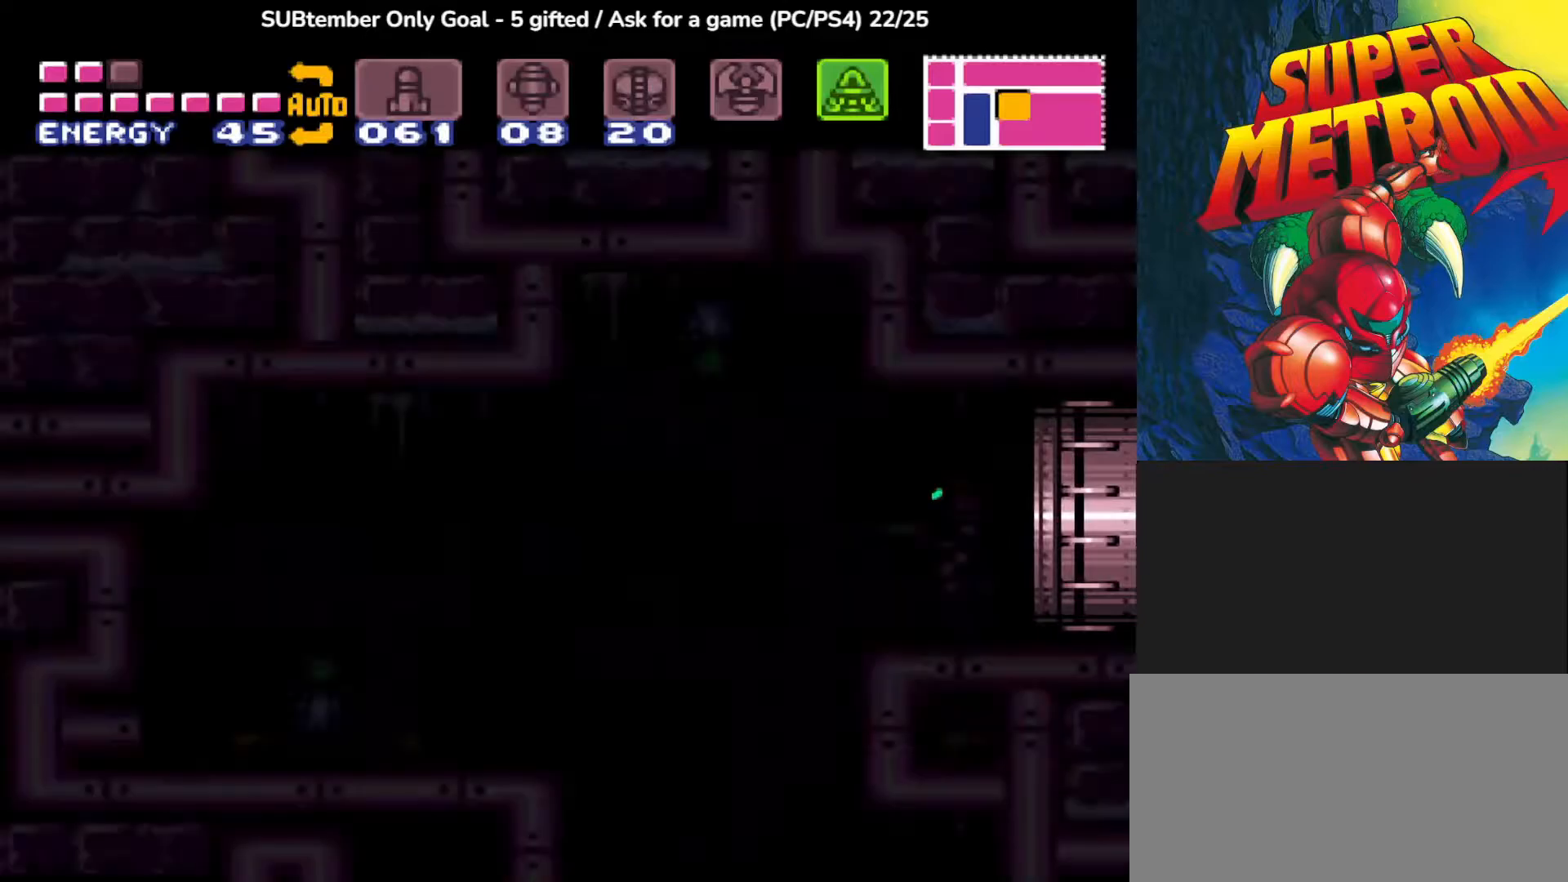
{"buttons": [], "events": []}
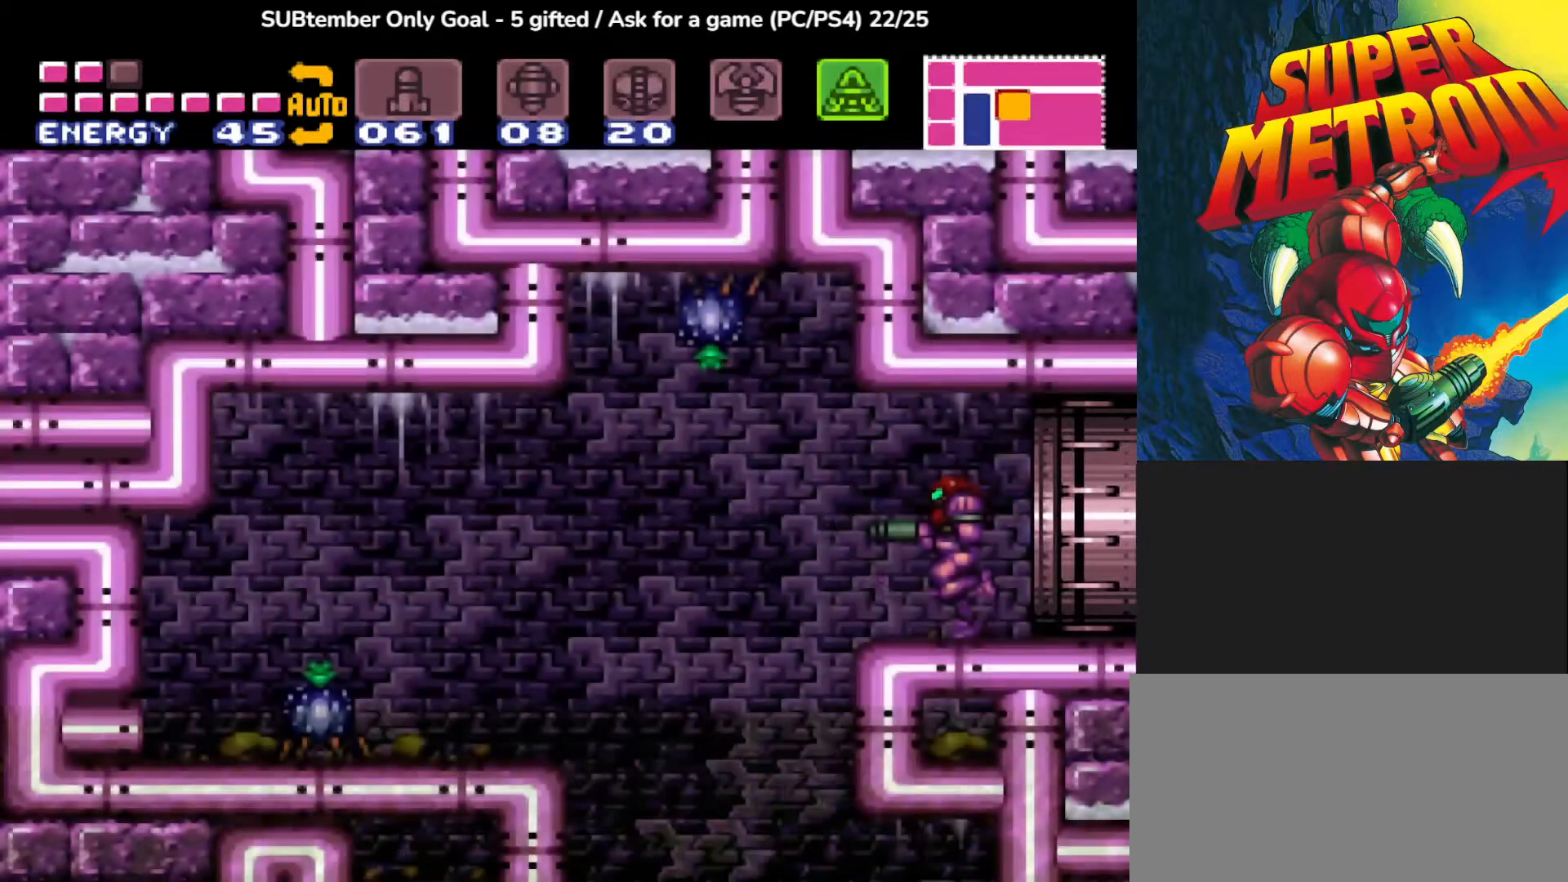
{"buttons": ["SQUARE", "DPAD_UP", "DPAD_RIGHT"], "events": [[150, "DPAD_LEFT", "down"], [217, "CROSS", "down"], [367, "CROSS", "up"], [400, "SQUARE", "down"], [450, "DPAD_LEFT", "up"], [500, "DPAD_RIGHT", "down"], [500, "DPAD_UP", "down"]]}
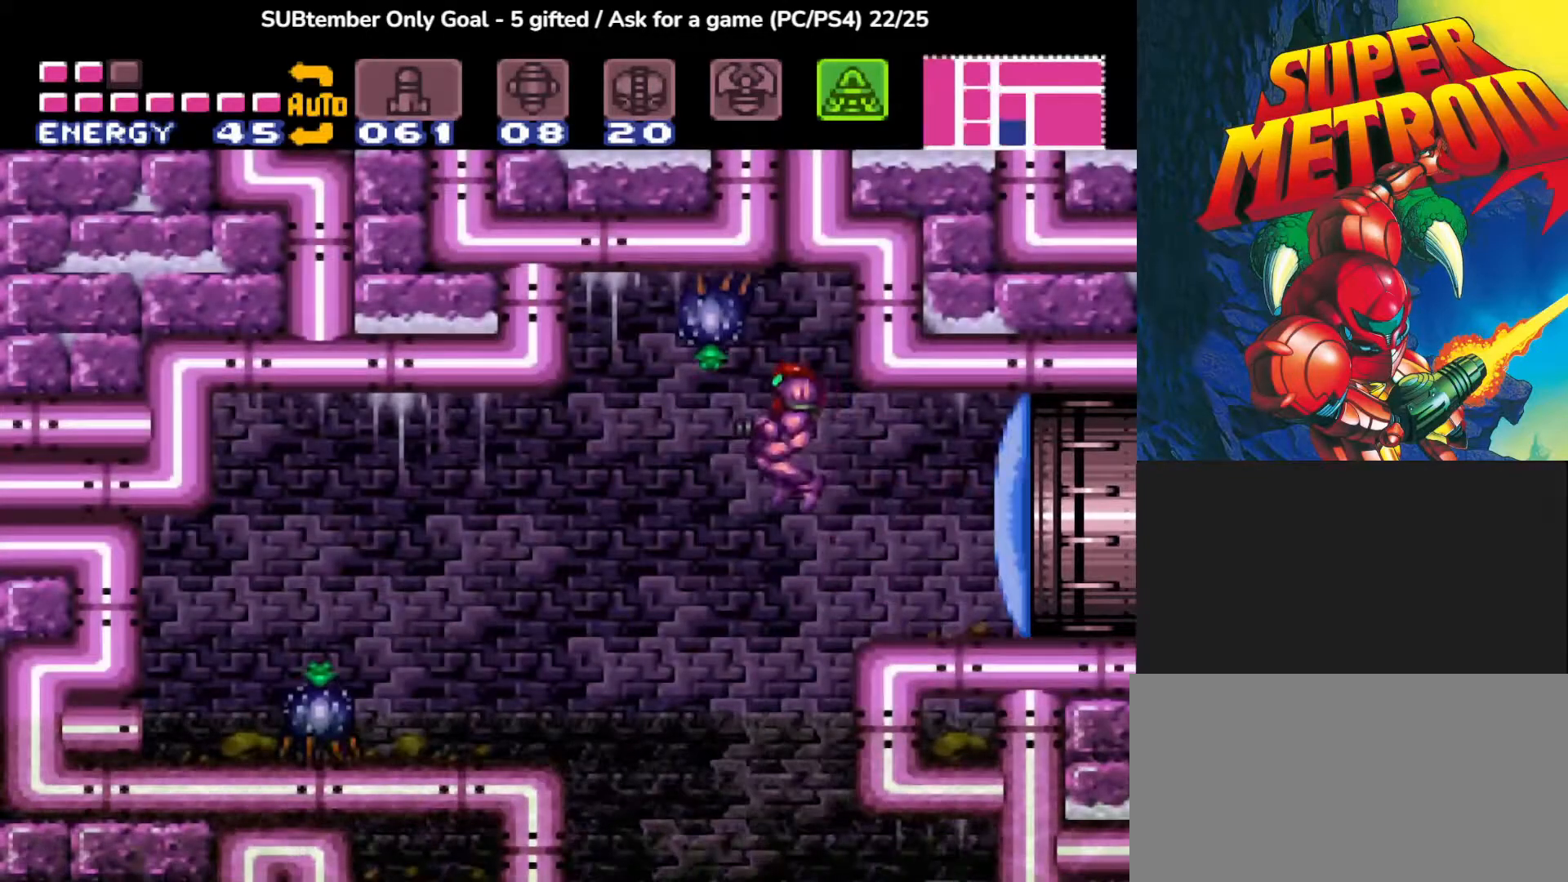
{"buttons": ["DPAD_UP"], "events": [[50, "SQUARE", "up"], [117, "SQUARE", "down"], [283, "SQUARE", "up"], [500, "DPAD_RIGHT", "up"]]}
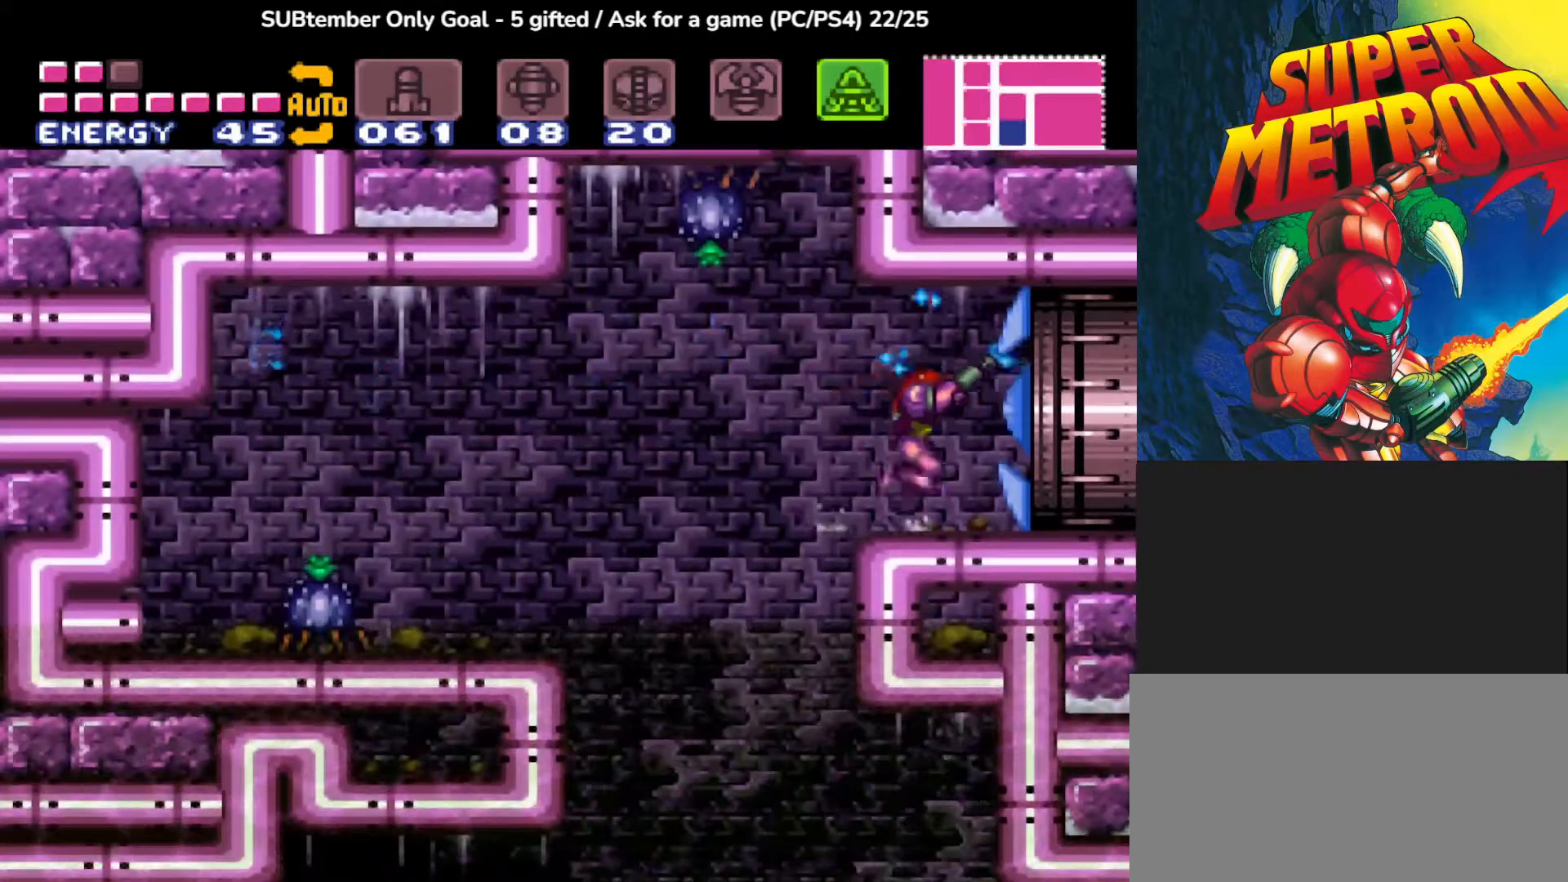
{"buttons": ["SQUARE"], "events": [[83, "DPAD_LEFT", "down"], [100, "DPAD_UP", "up"], [183, "DPAD_LEFT", "up"], [250, "SQUARE", "down"], [383, "SQUARE", "up"], [483, "SQUARE", "down"]]}
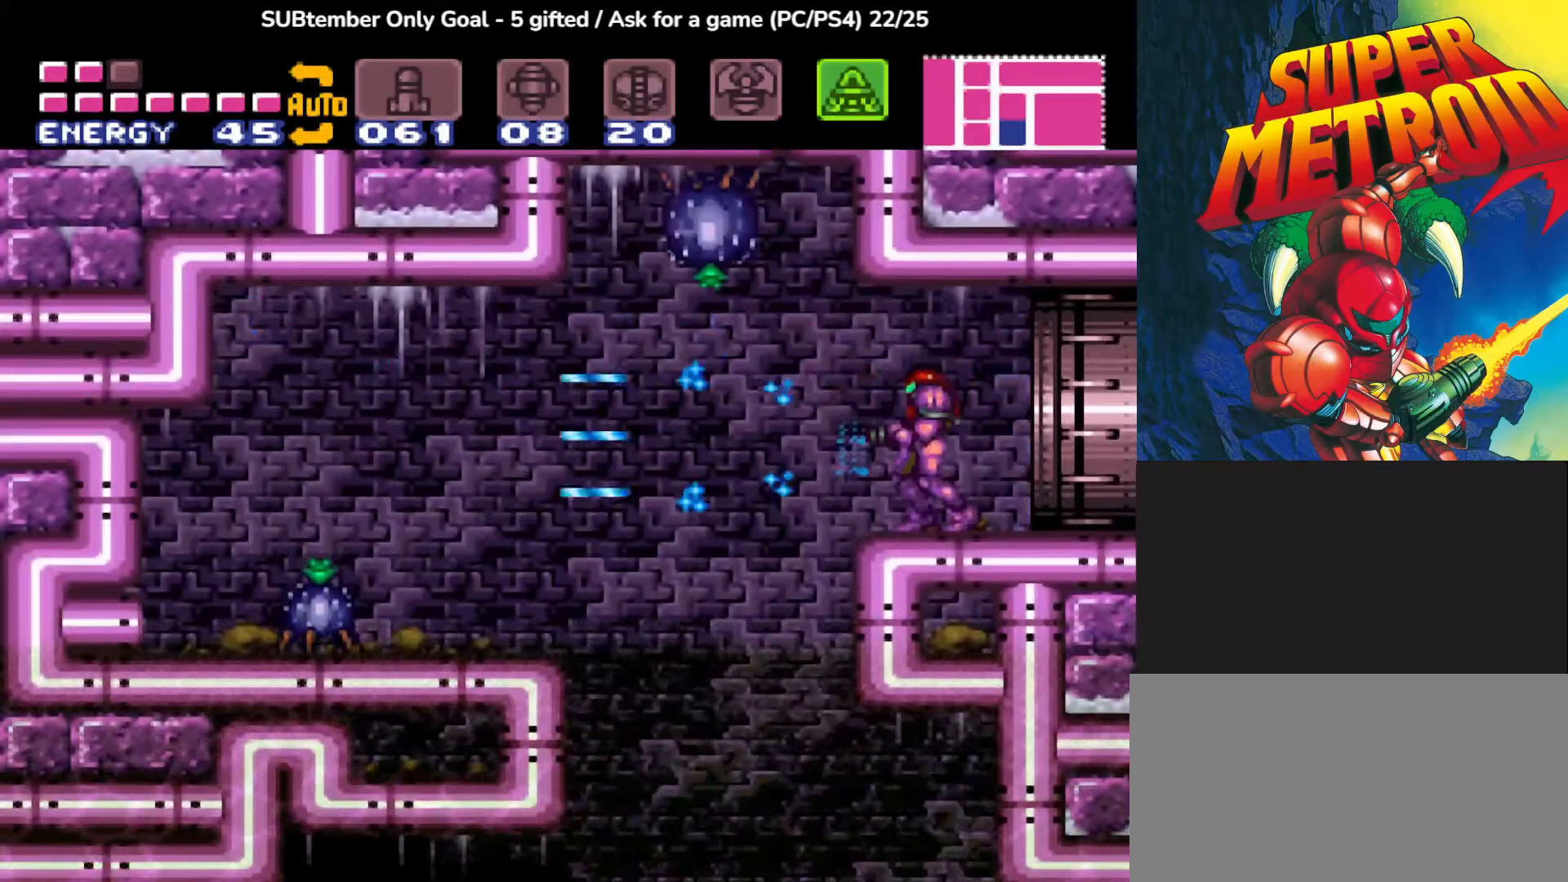
{"buttons": ["SQUARE", "L1"], "events": [[117, "SQUARE", "up"], [300, "L1", "down"], [367, "SQUARE", "down"]]}
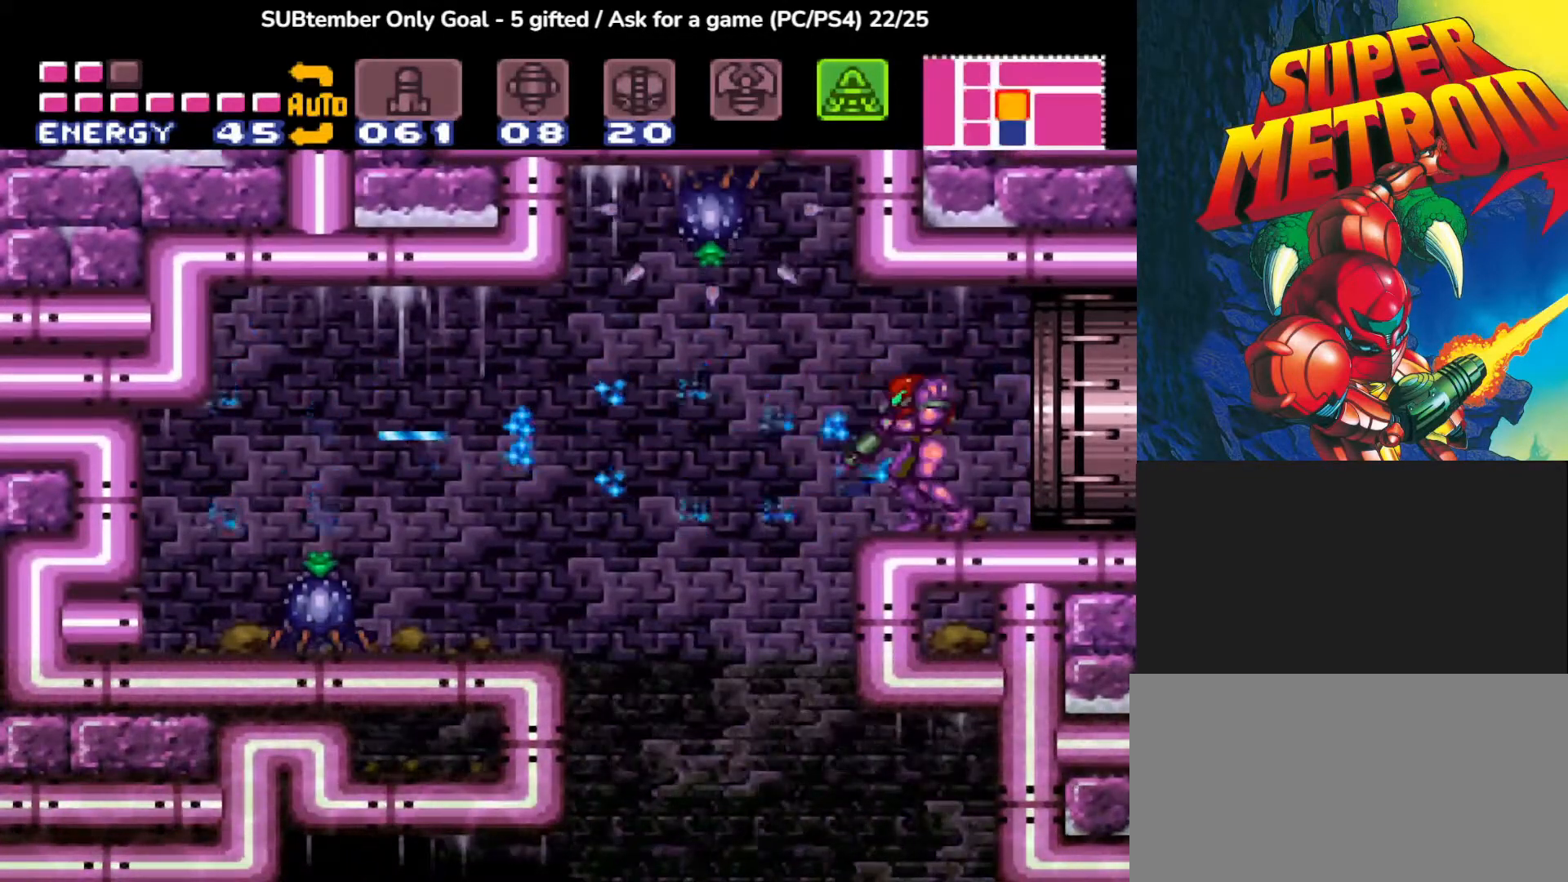
{"buttons": ["R1"], "events": [[17, "SQUARE", "up"], [167, "L1", "up"], [267, "R1", "down"], [350, "SQUARE", "down"], [500, "SQUARE", "up"]]}
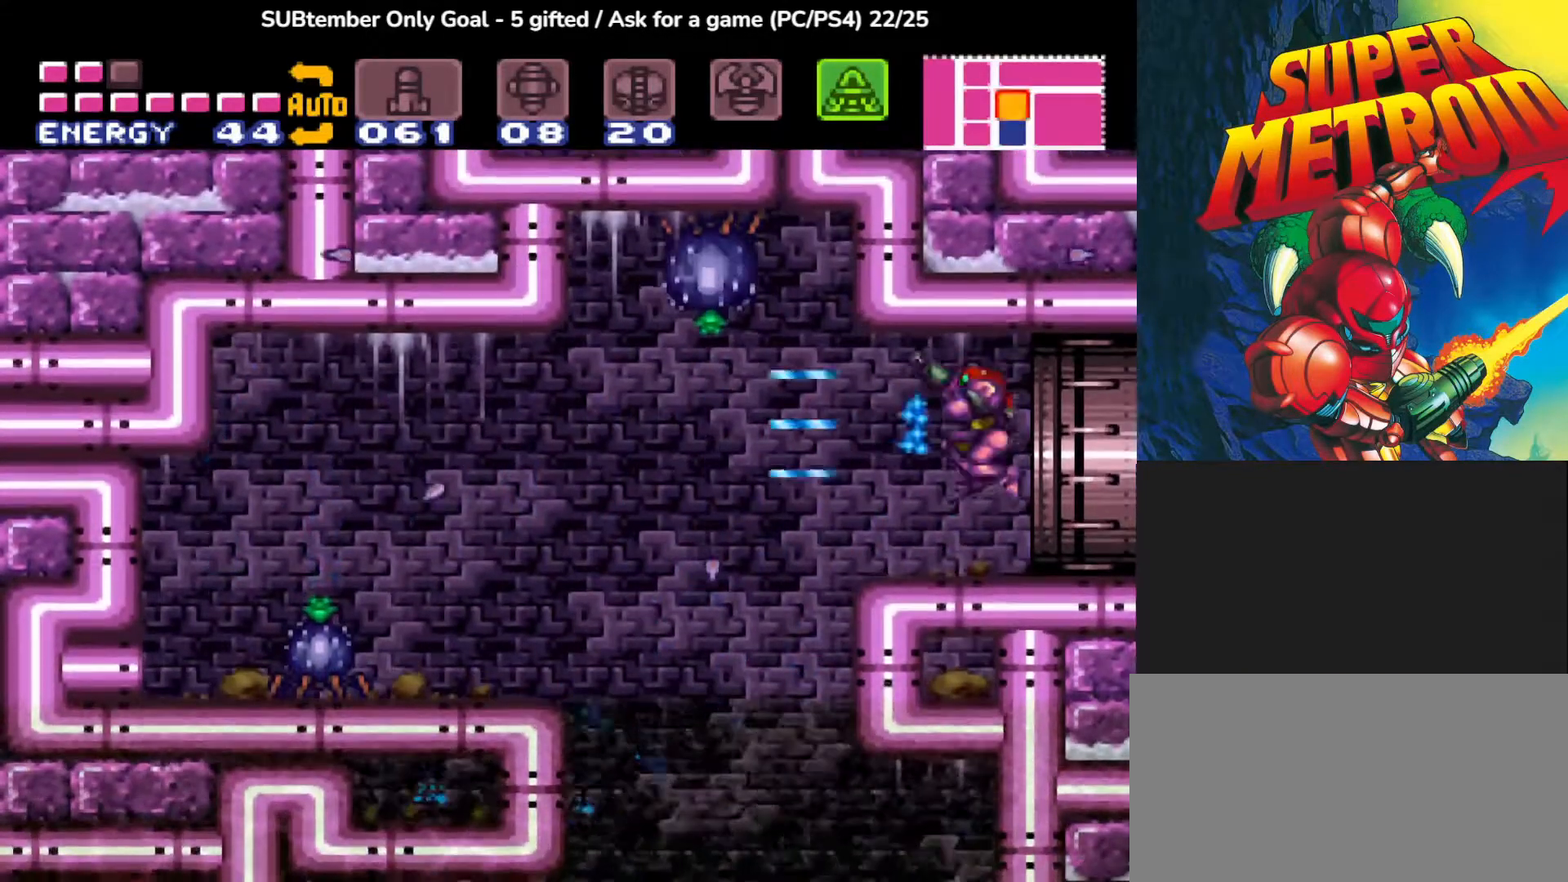
{"buttons": ["SQUARE", "R1"], "events": [[217, "DPAD_LEFT", "down"], [383, "SQUARE", "down"], [400, "DPAD_LEFT", "up"]]}
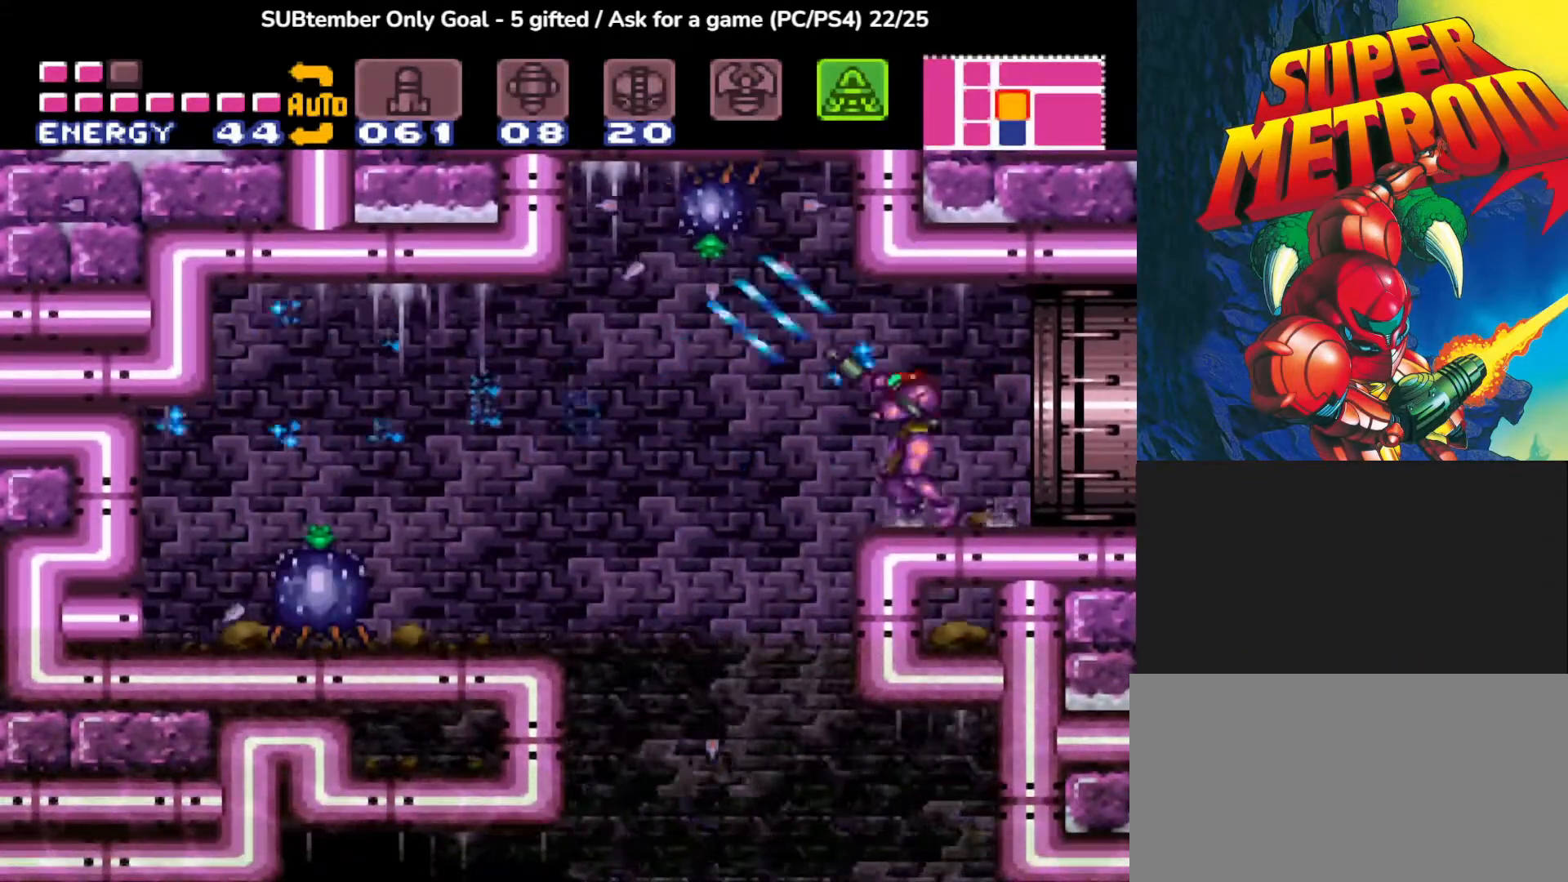
{"buttons": ["SQUARE", "R1"], "events": [[17, "SQUARE", "up"], [83, "SQUARE", "down"], [200, "SQUARE", "up"], [267, "SQUARE", "down"], [367, "SQUARE", "up"], [467, "SQUARE", "down"]]}
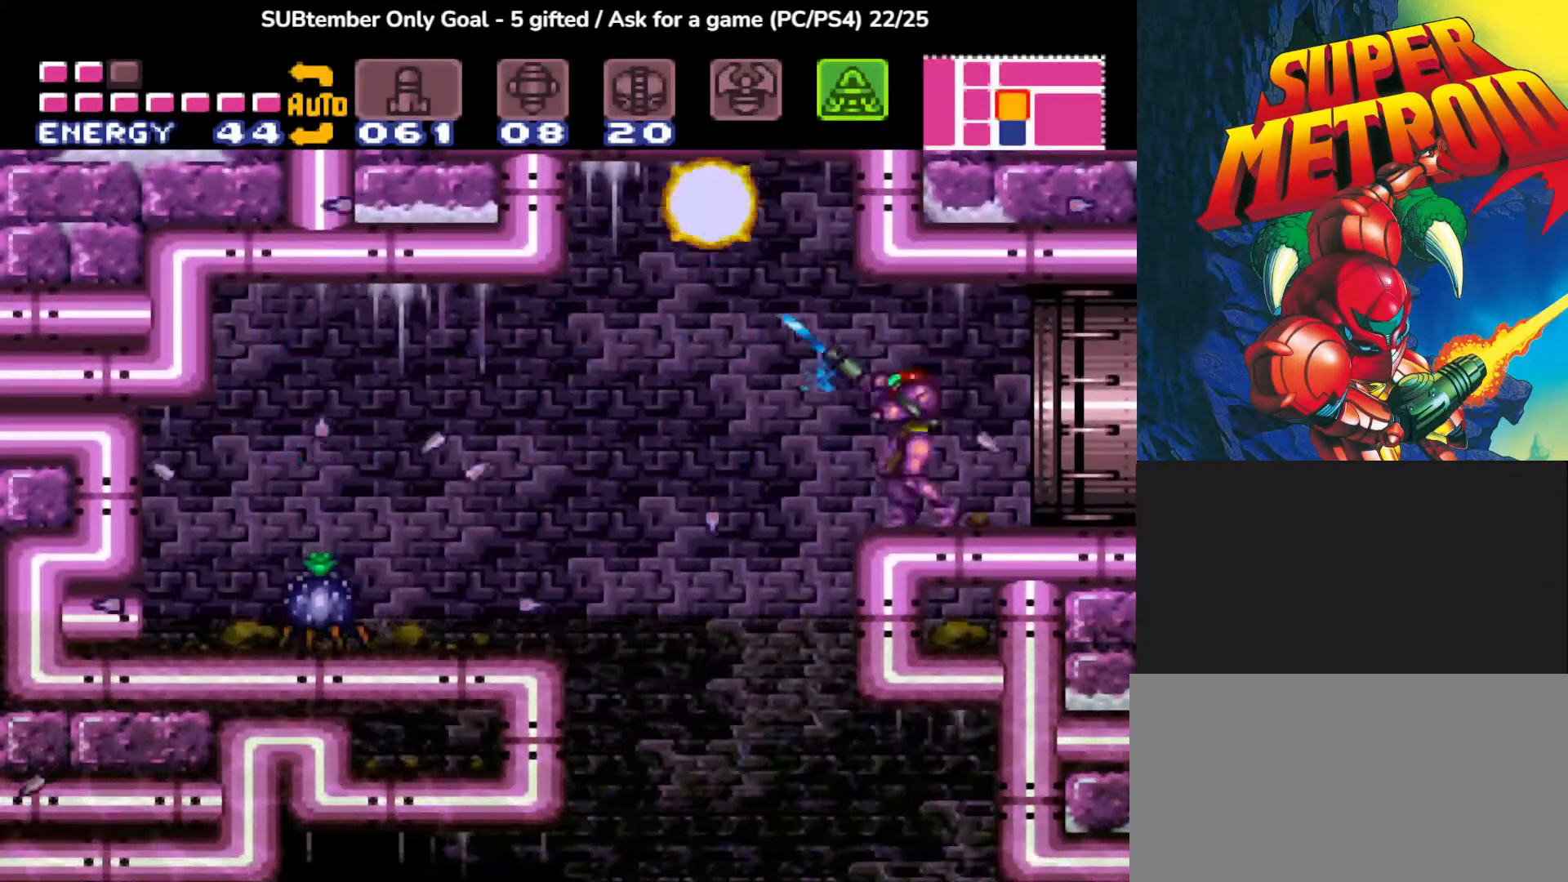
{"buttons": [], "events": [[50, "SQUARE", "up"], [133, "SQUARE", "down"], [233, "SQUARE", "up"], [483, "R1", "up"]]}
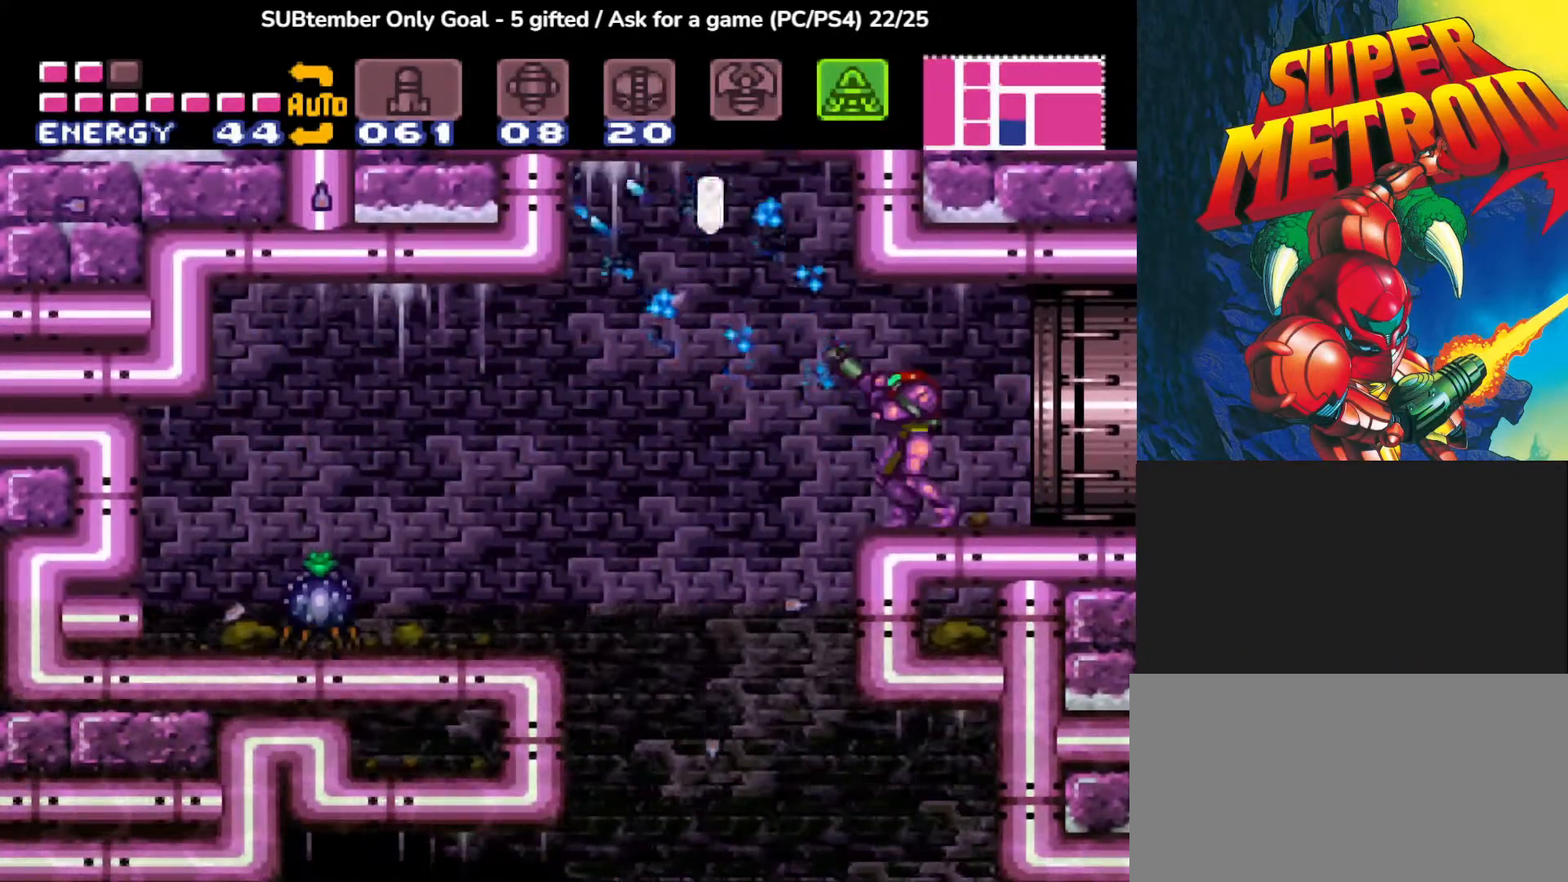
{"buttons": ["L1"], "events": [[117, "L1", "down"], [267, "SQUARE", "down"], [383, "SQUARE", "up"]]}
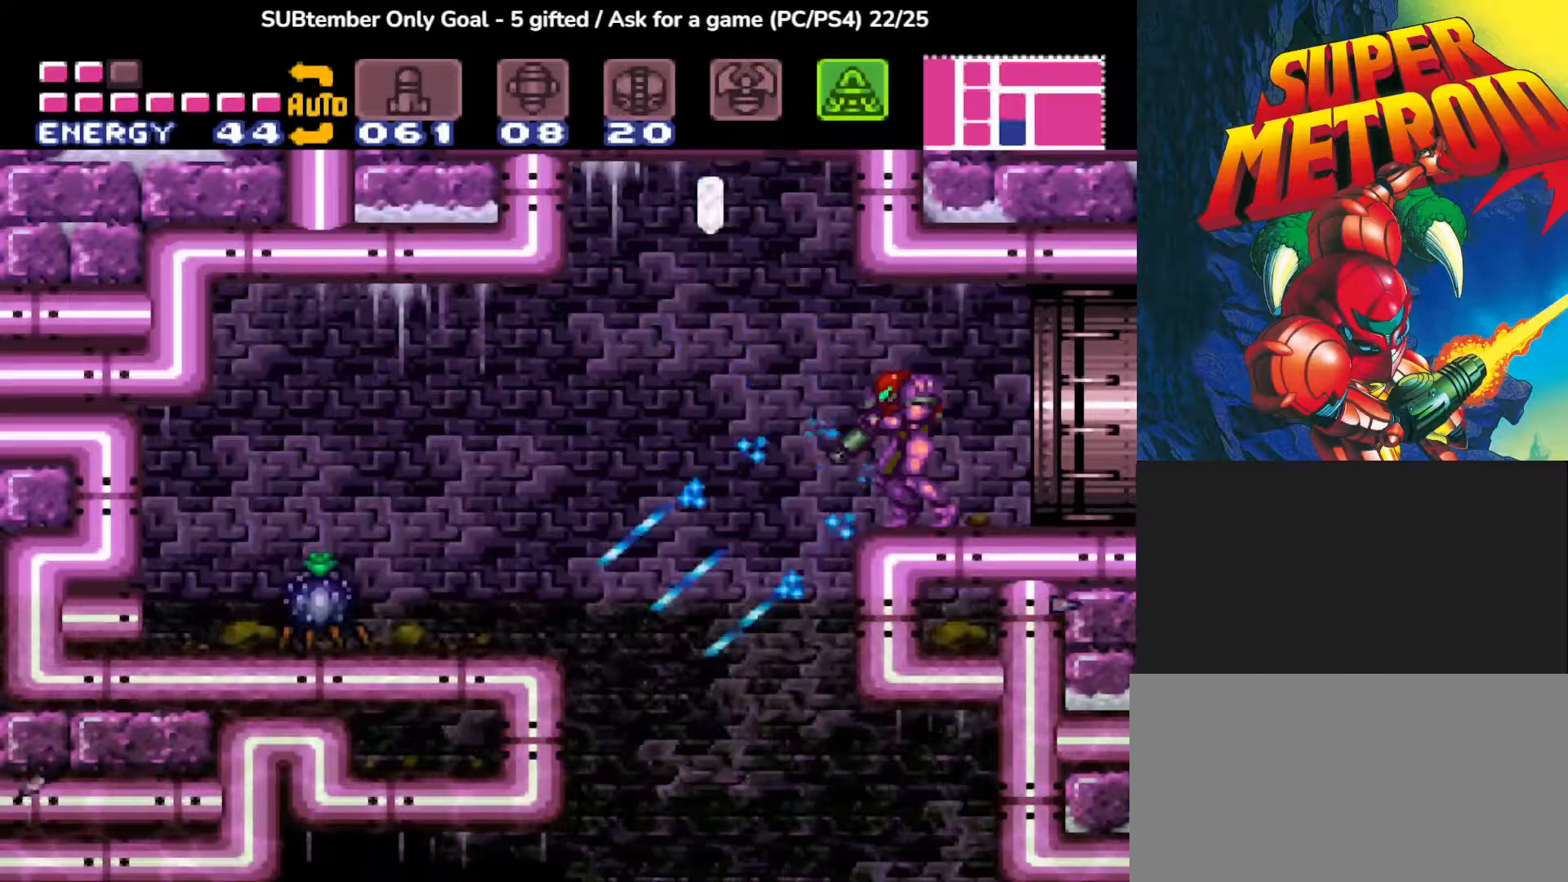
{"buttons": ["CROSS", "DPAD_LEFT"], "events": [[50, "L1", "up"], [117, "DPAD_LEFT", "down"], [267, "CROSS", "down"]]}
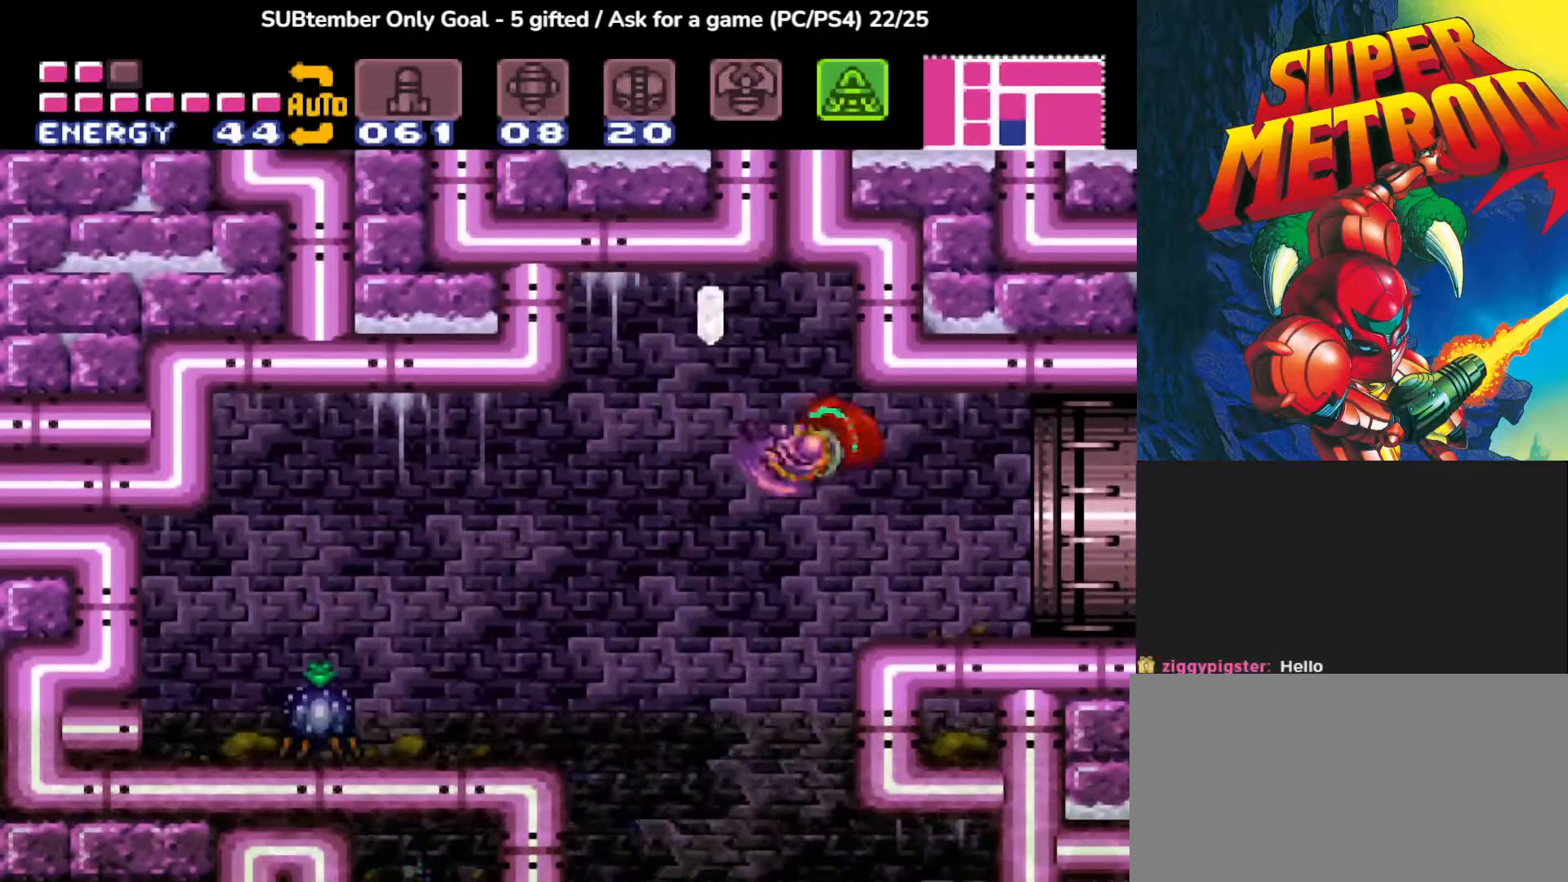
{"buttons": ["CROSS", "DPAD_LEFT"], "events": [[117, "CROSS", "up"], [367, "CROSS", "down"]]}
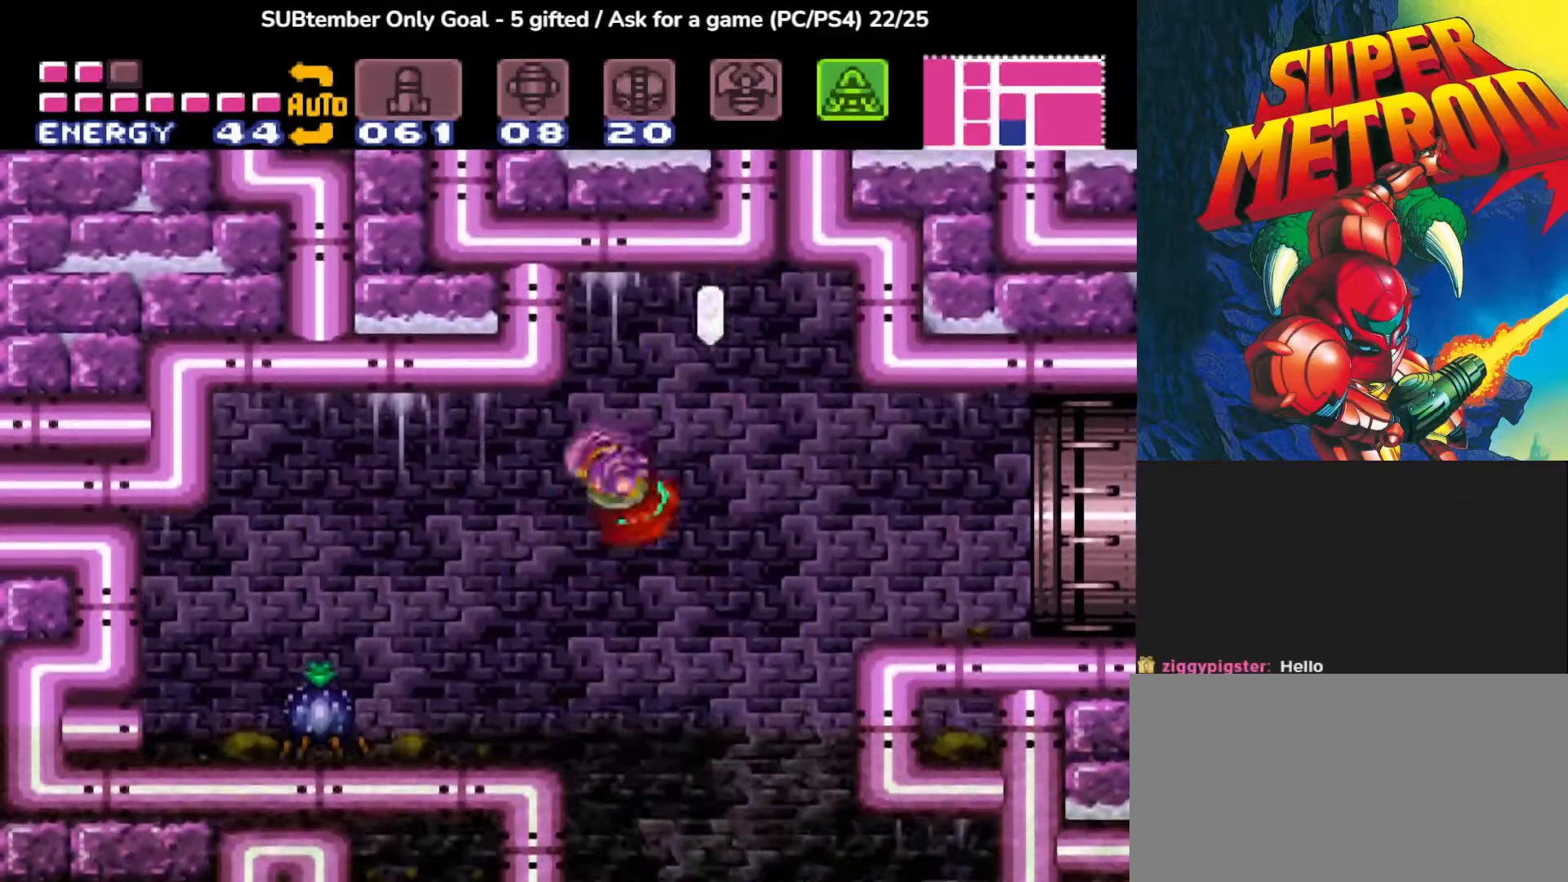
{"buttons": ["DPAD_LEFT"], "events": [[100, "CROSS", "up"], [150, "DPAD_LEFT", "up"], [383, "DPAD_LEFT", "down"]]}